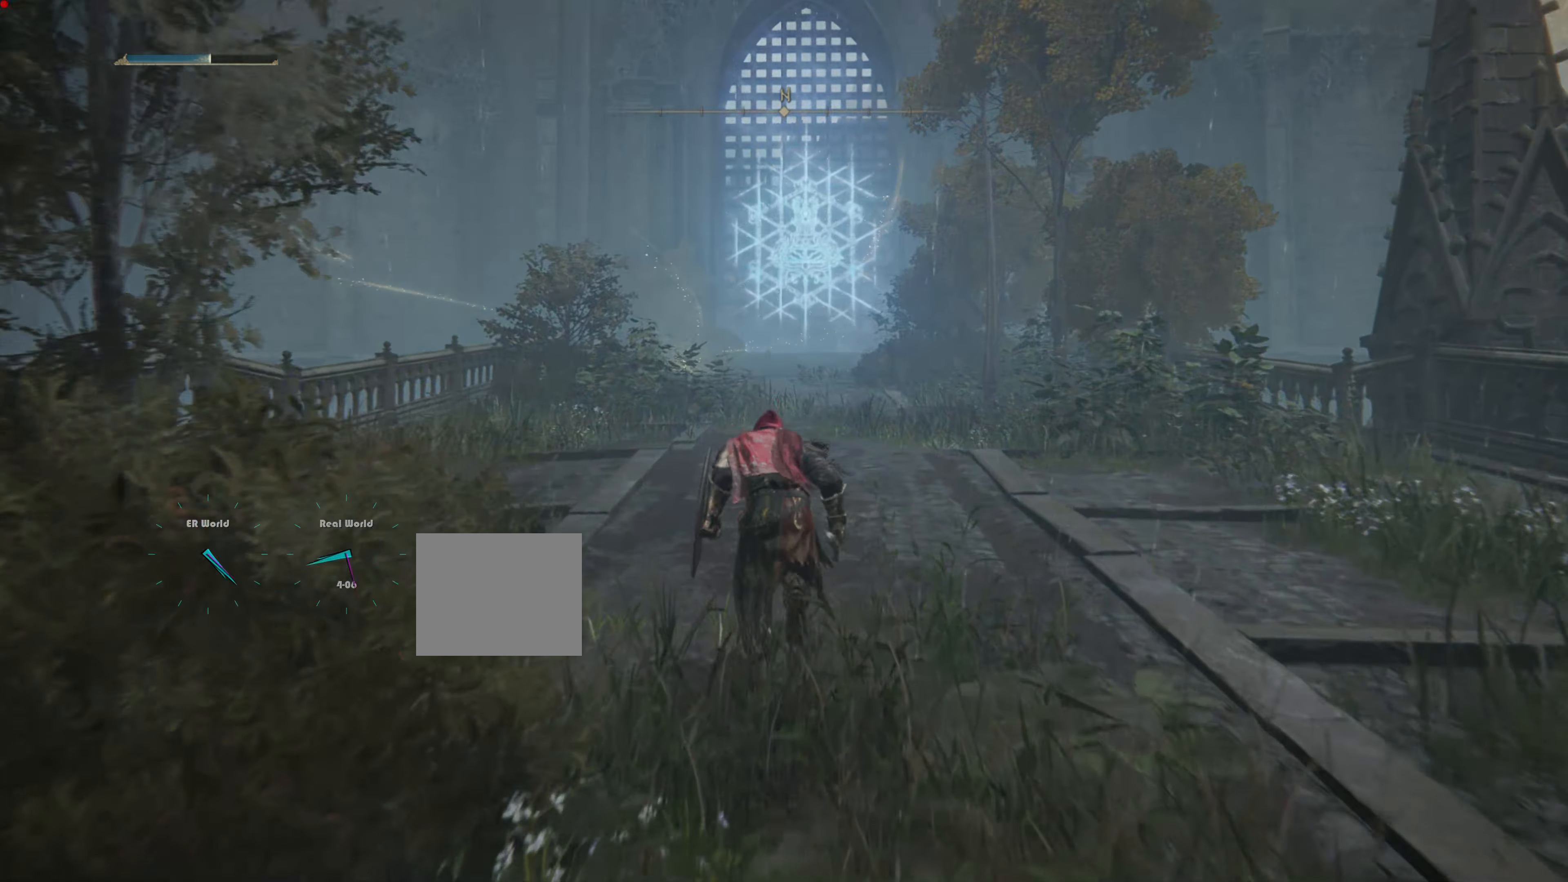
Gameplay with a controller (PlayStation layout); each line is a JSON object with the inputs held at the frame after it (dt_ms = milliseconds from this image to that frame). "events" lists button and stick changes between this image and that frame as [ms after this image, input, new state], when the widget could be followed in between. Not read: L3 R3.
{"dt_ms": 500, "buttons": ["CIRCLE"], "left_stick": "up", "right_stick": "center", "events": []}
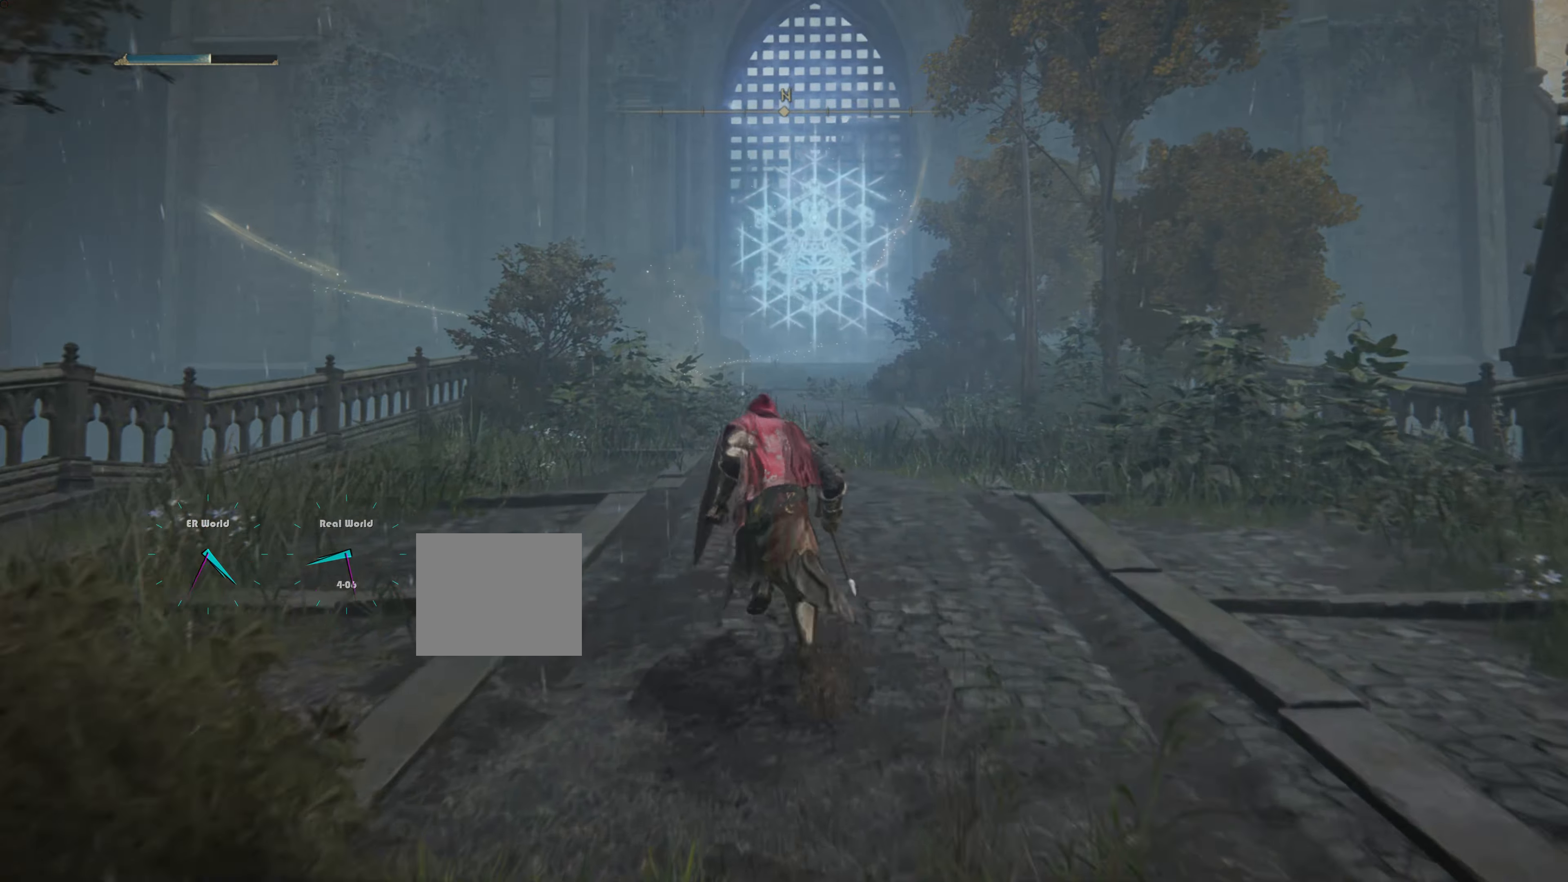
{"dt_ms": 500, "buttons": ["CIRCLE"], "left_stick": "up", "right_stick": "center", "events": []}
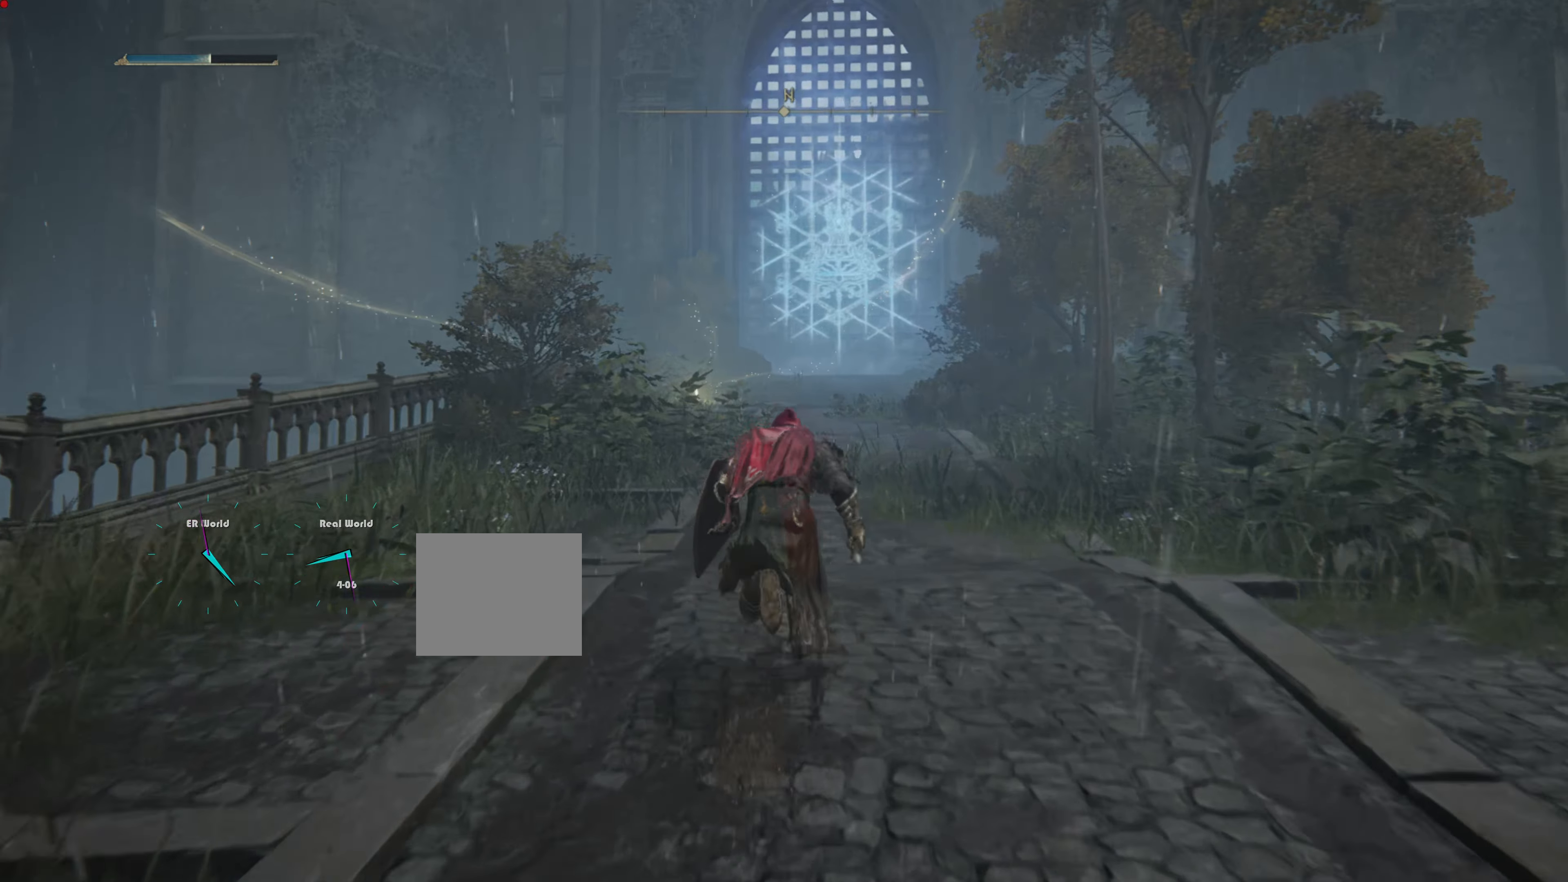
{"dt_ms": 500, "buttons": ["CIRCLE"], "left_stick": "up", "right_stick": "center", "events": []}
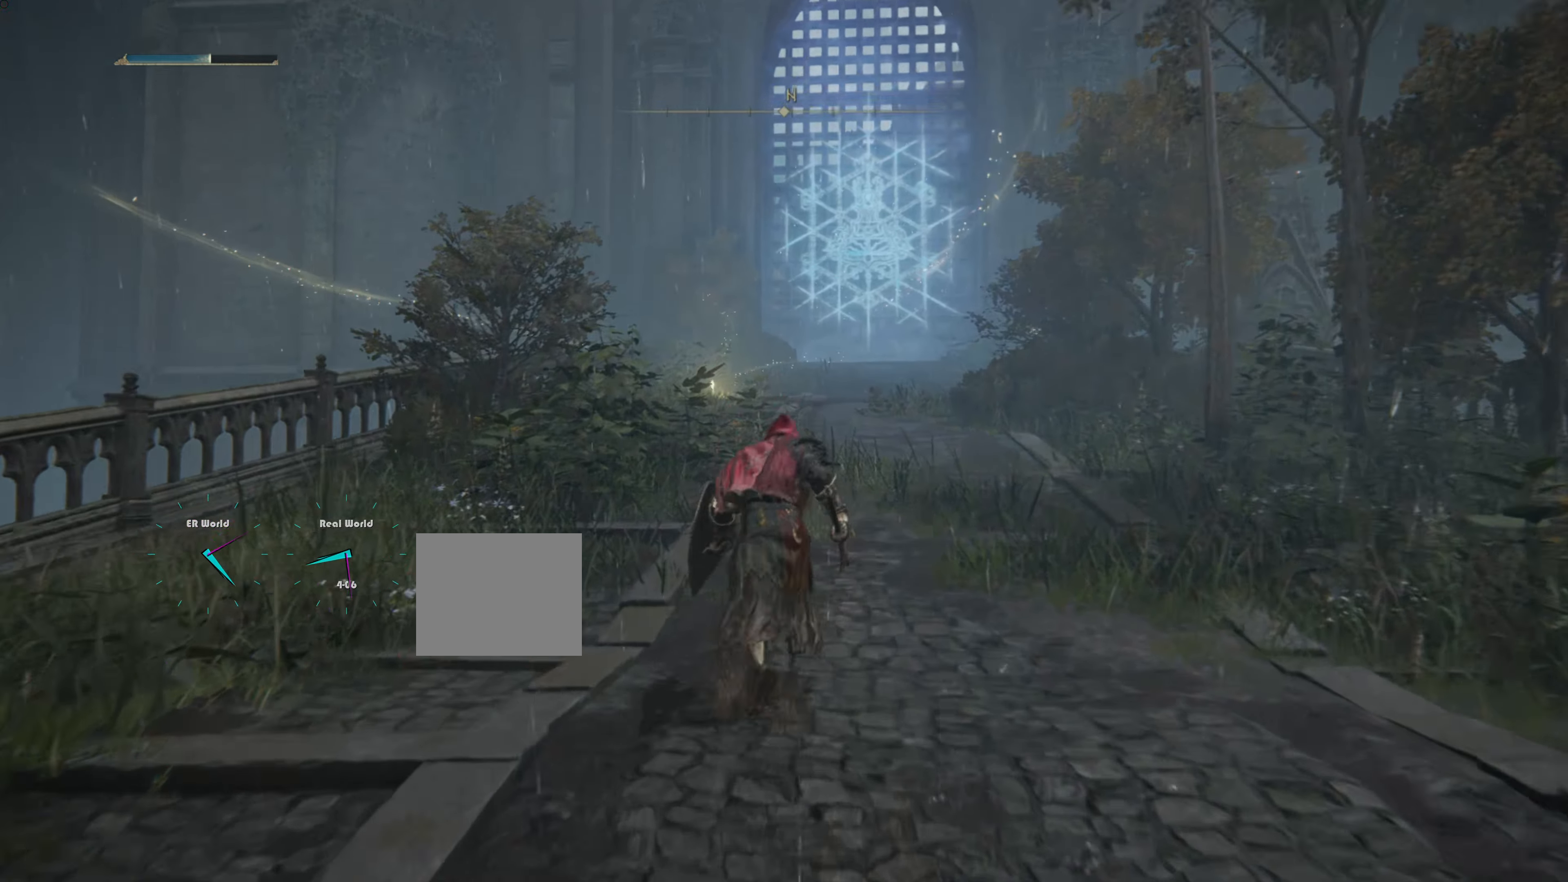
{"dt_ms": 500, "buttons": ["CIRCLE"], "left_stick": "up", "right_stick": "center", "events": []}
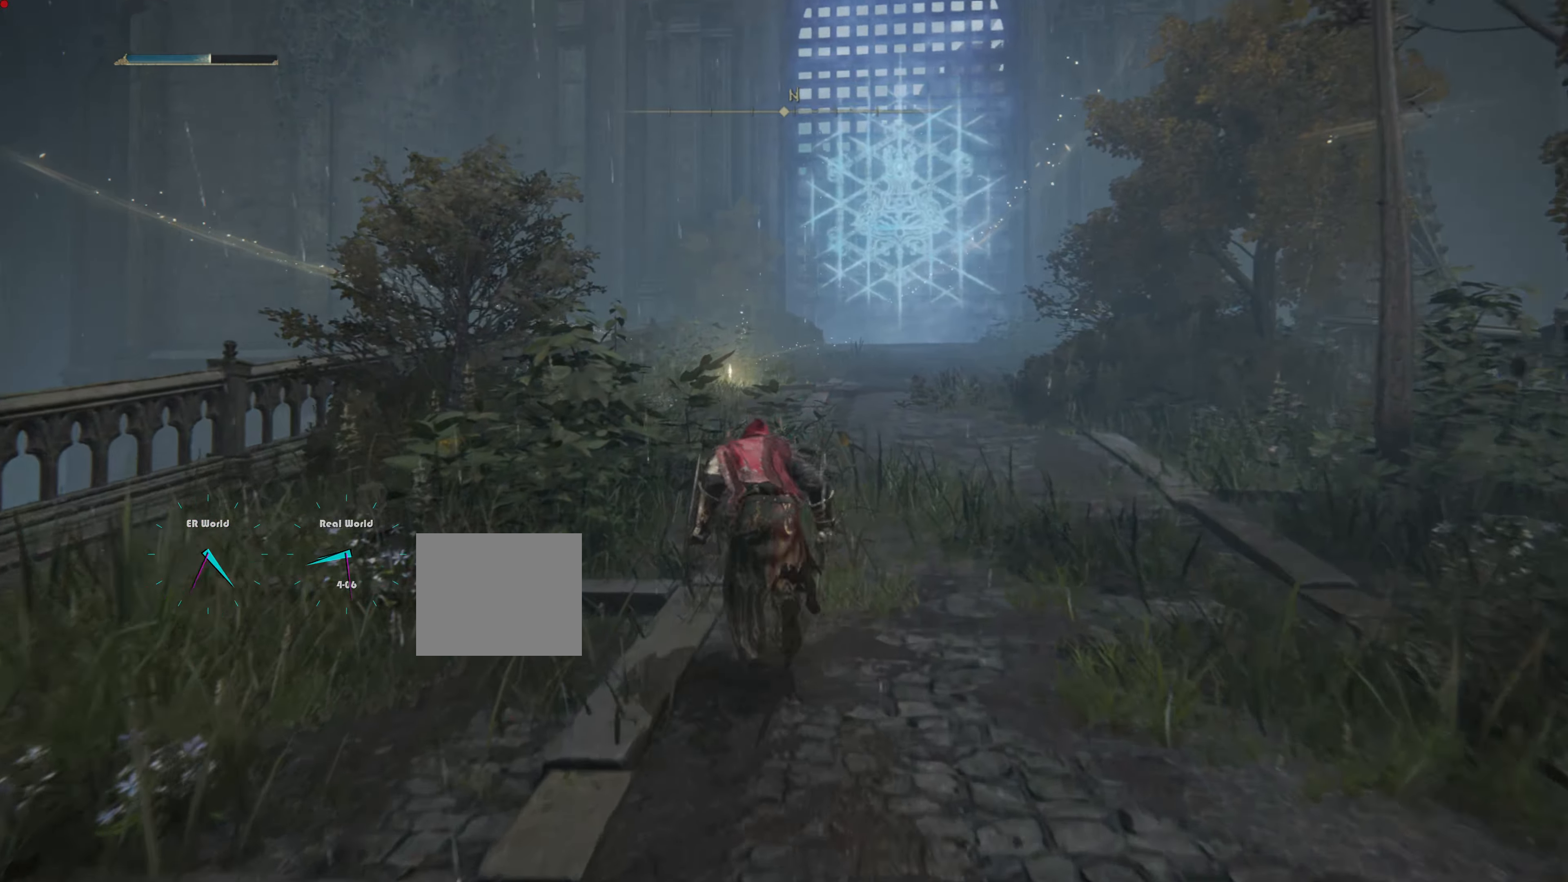
{"dt_ms": 500, "buttons": ["CIRCLE"], "left_stick": "up", "right_stick": "center", "events": []}
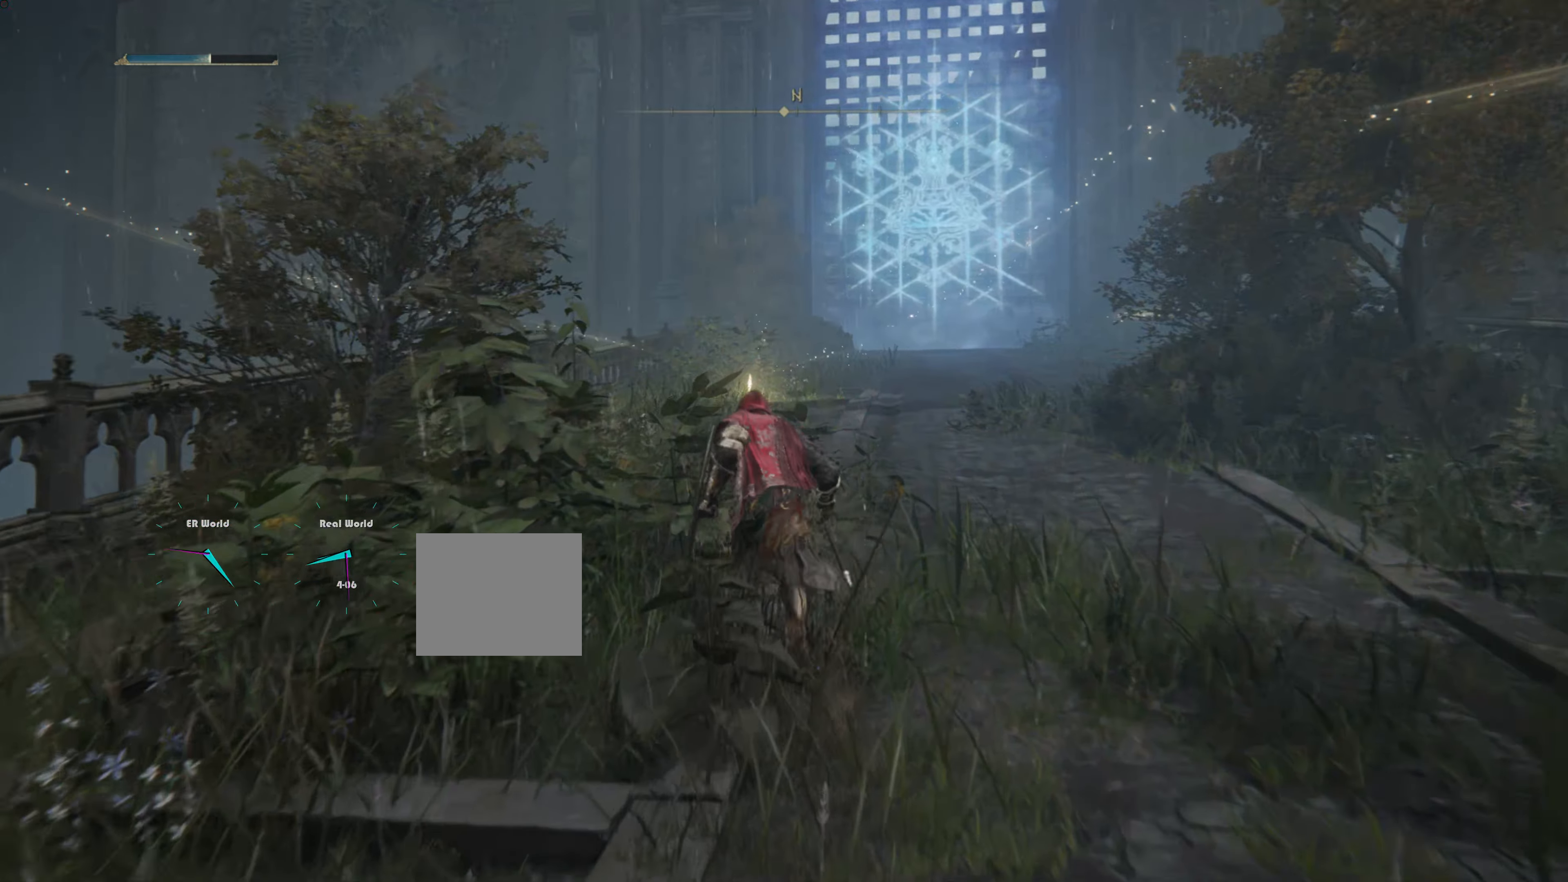
{"dt_ms": 500, "buttons": ["CIRCLE"], "left_stick": "up", "right_stick": "center", "events": []}
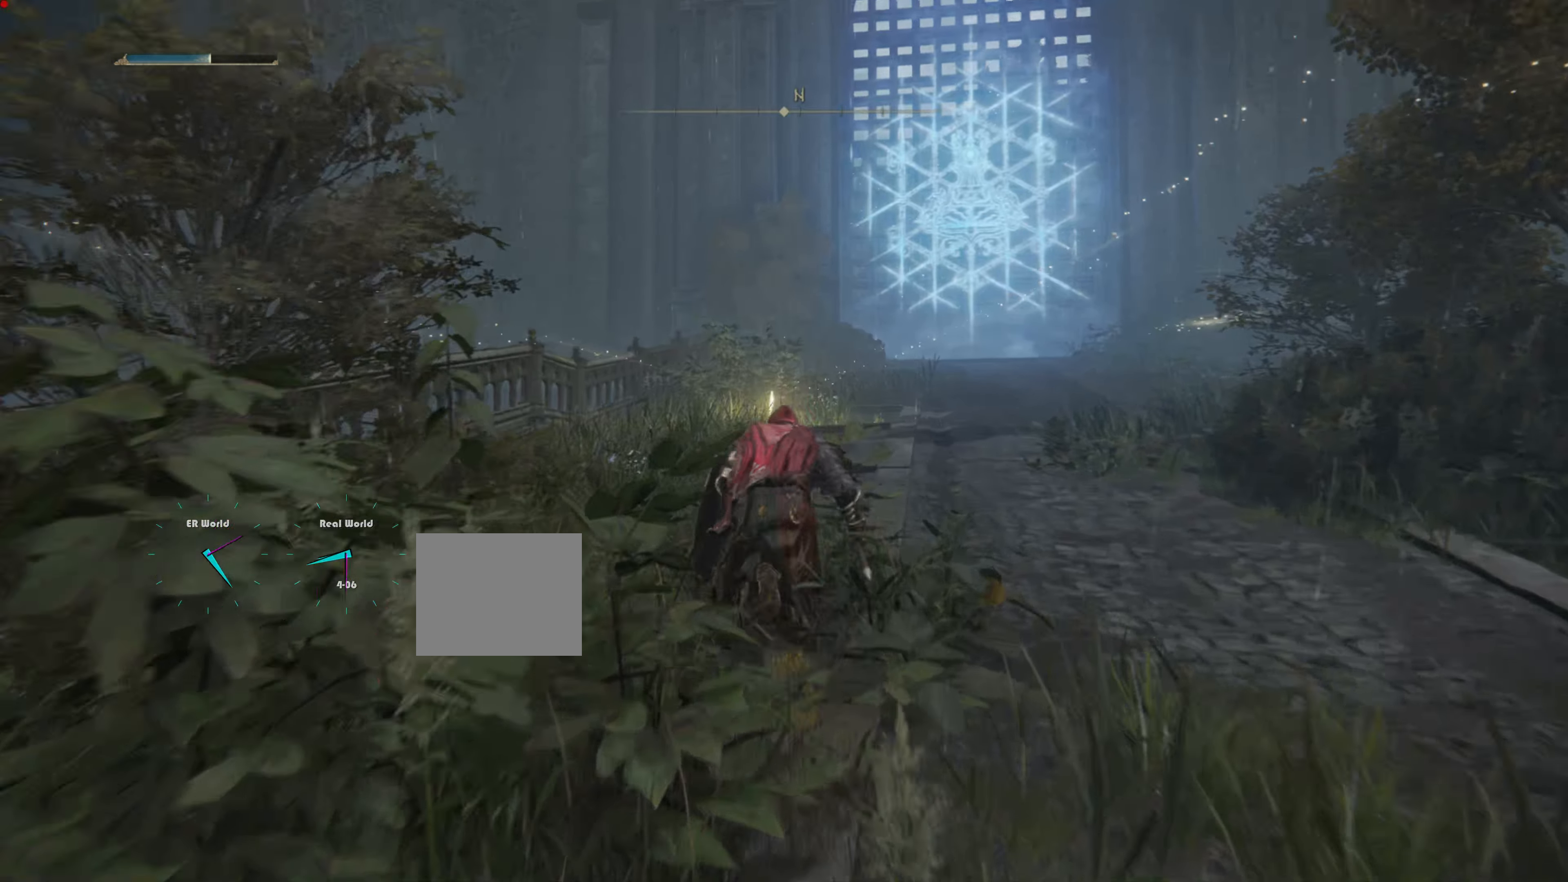
{"dt_ms": 500, "buttons": ["CIRCLE"], "left_stick": "up", "right_stick": "center", "events": []}
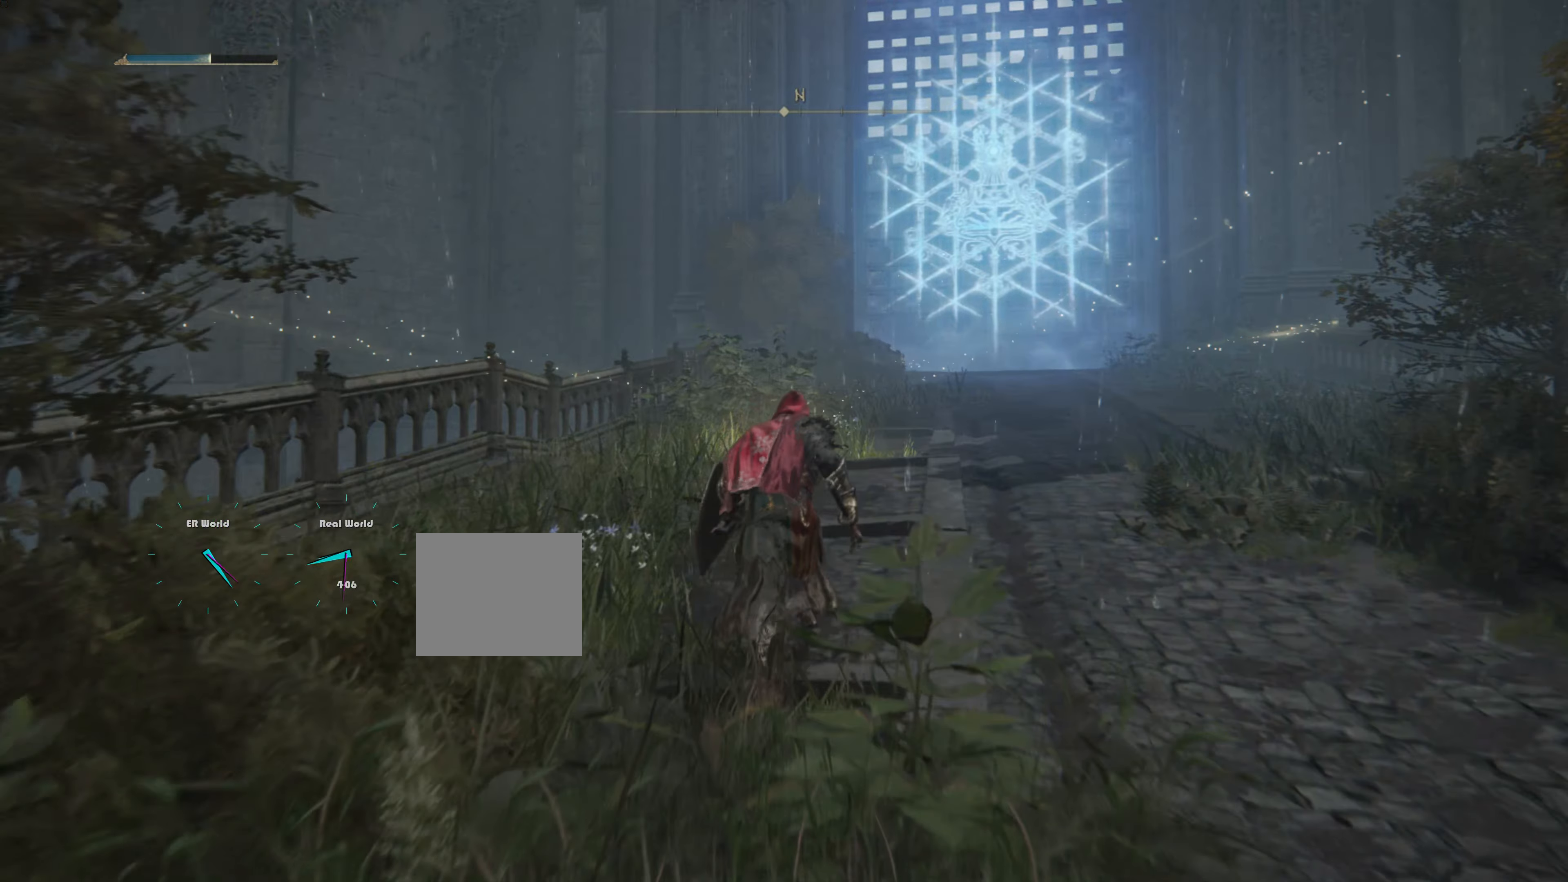
{"dt_ms": 500, "buttons": ["CIRCLE"], "left_stick": "up", "right_stick": "center", "events": []}
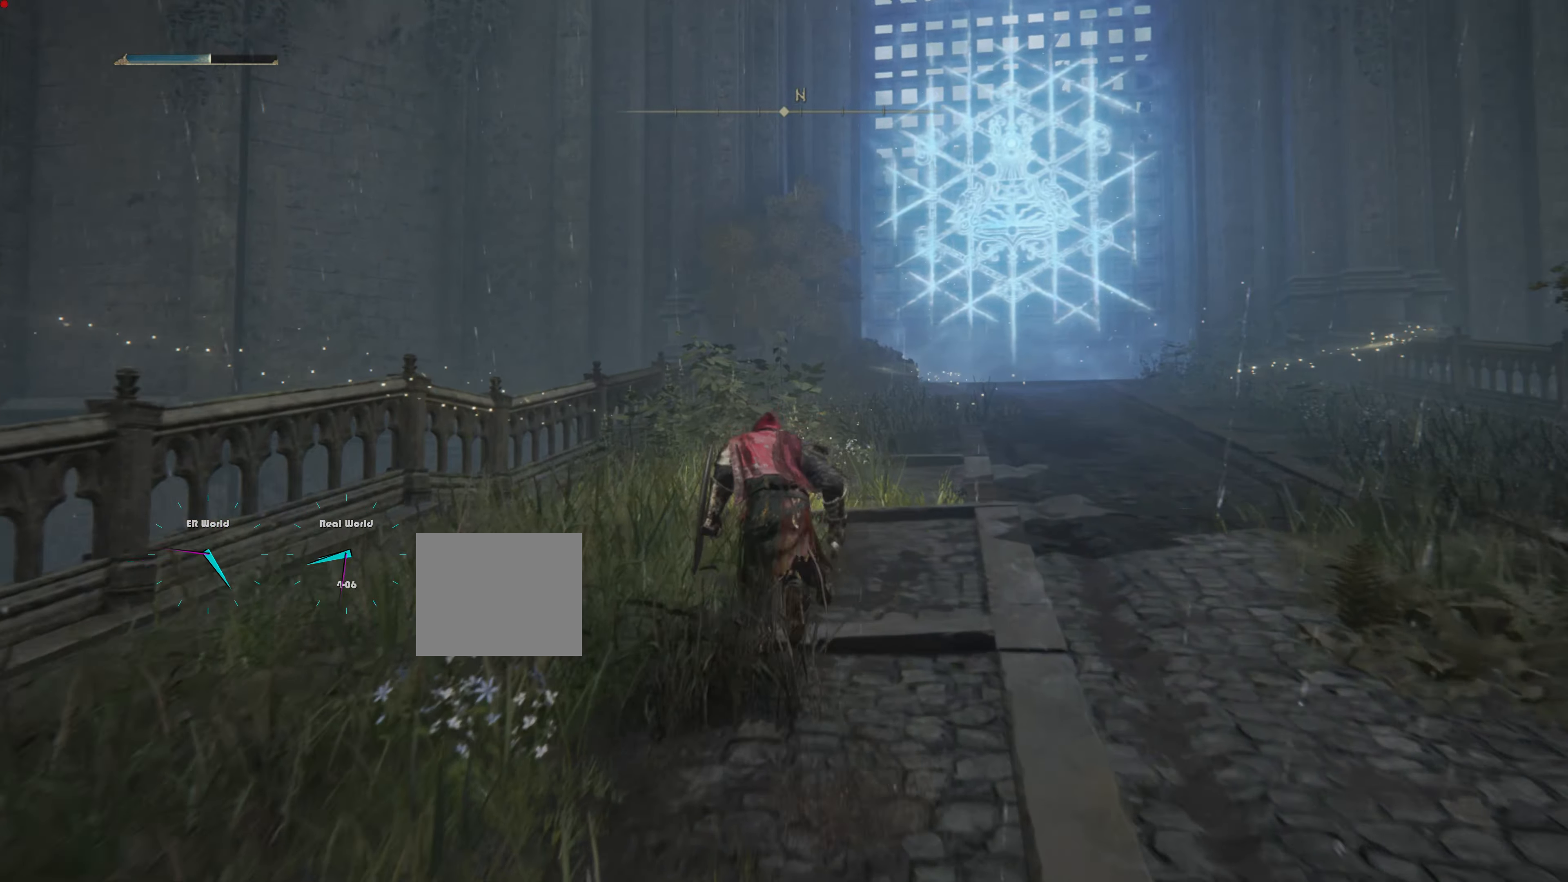
{"dt_ms": 500, "buttons": ["CIRCLE"], "left_stick": "up", "right_stick": "center", "events": []}
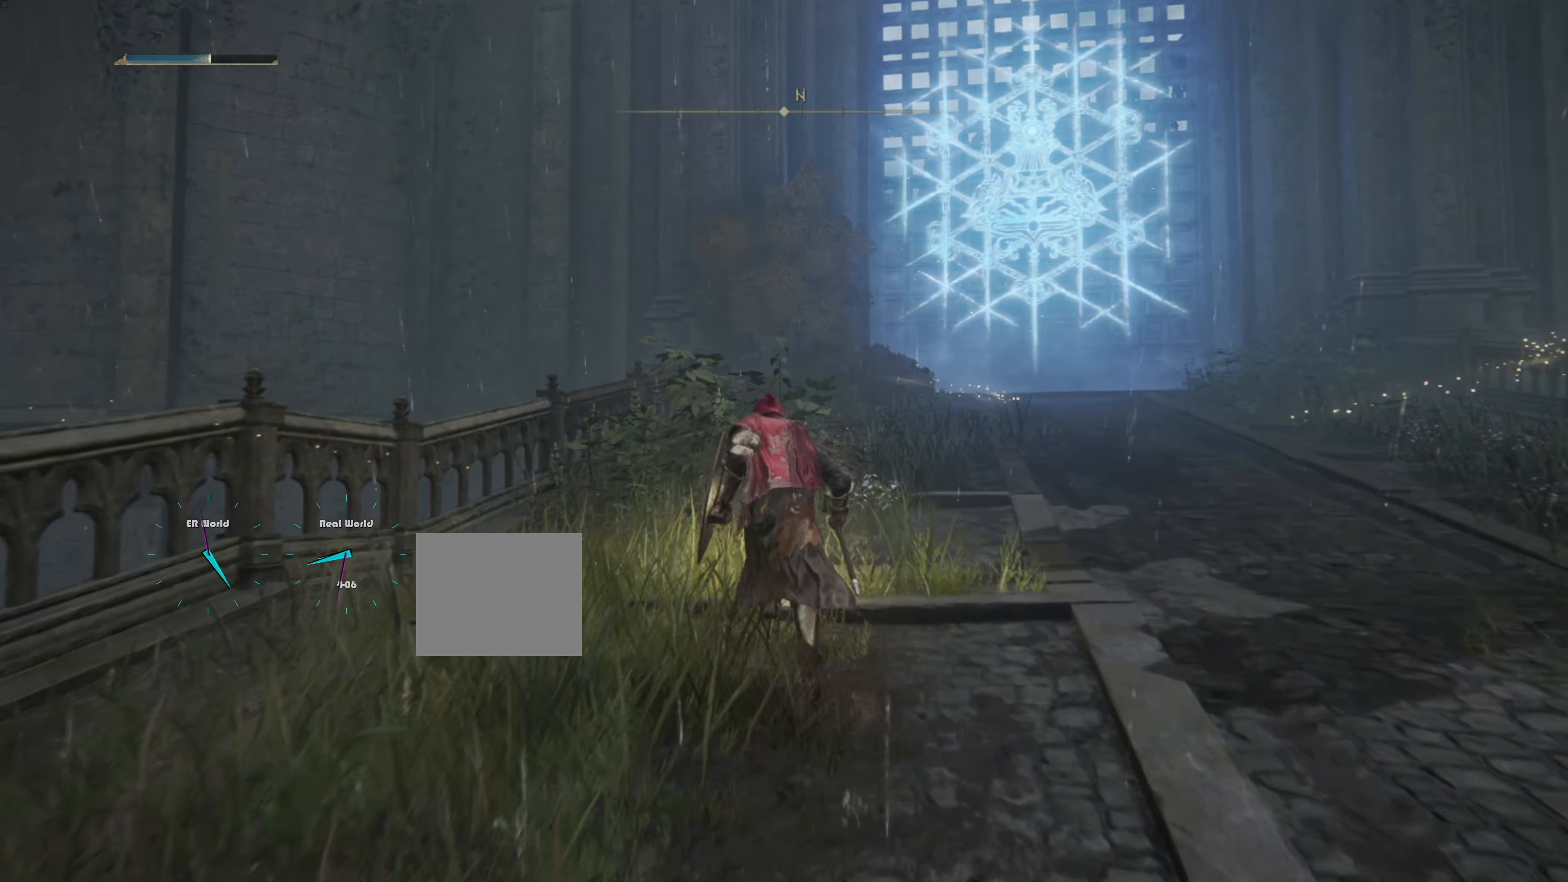
{"dt_ms": 500, "buttons": ["TRIANGLE"], "left_stick": "center", "right_stick": "center", "events": [[233, "CIRCLE", "up"], [450, "TRIANGLE", "down"], [466, "left_stick", "center"]]}
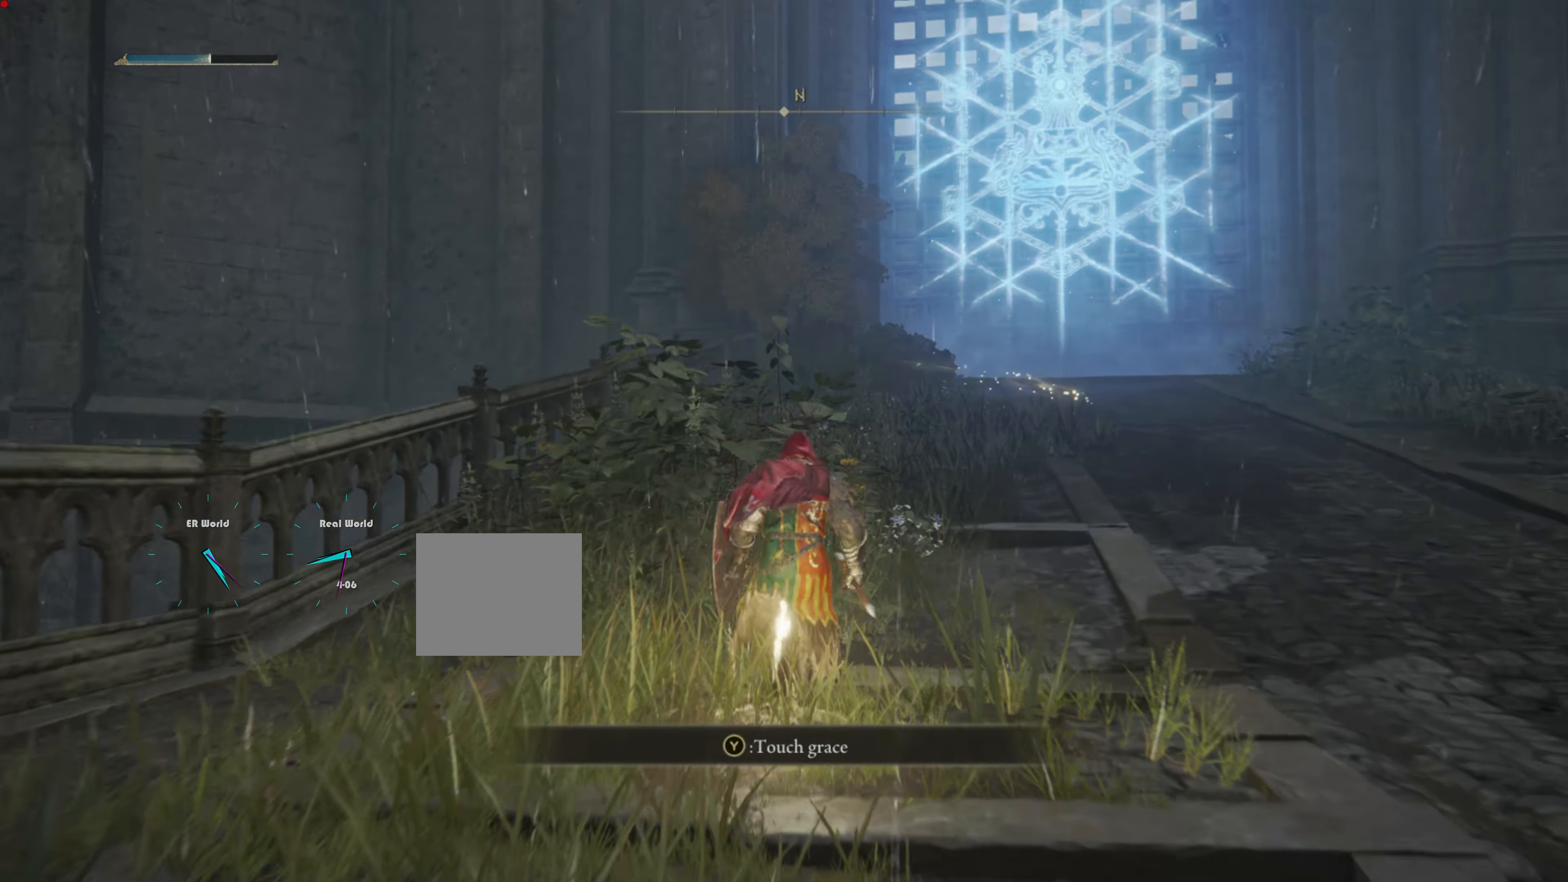
{"dt_ms": 500, "buttons": [], "left_stick": "center", "right_stick": "center", "events": [[100, "TRIANGLE", "up"], [200, "TRIANGLE", "down"], [316, "TRIANGLE", "up"]]}
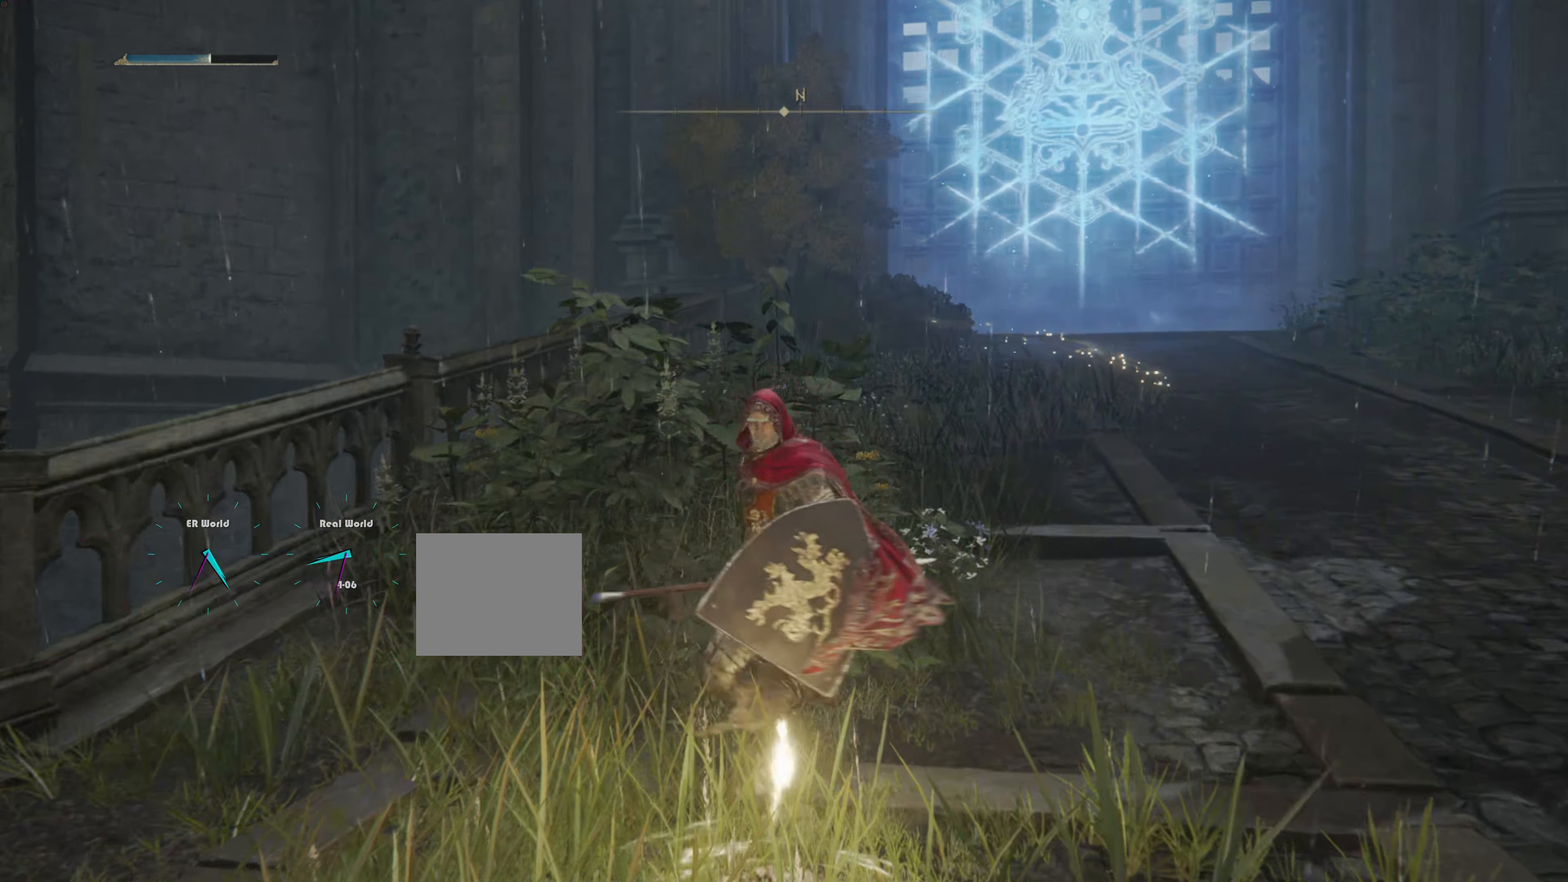
{"dt_ms": 500, "buttons": [], "left_stick": "center", "right_stick": "center", "events": []}
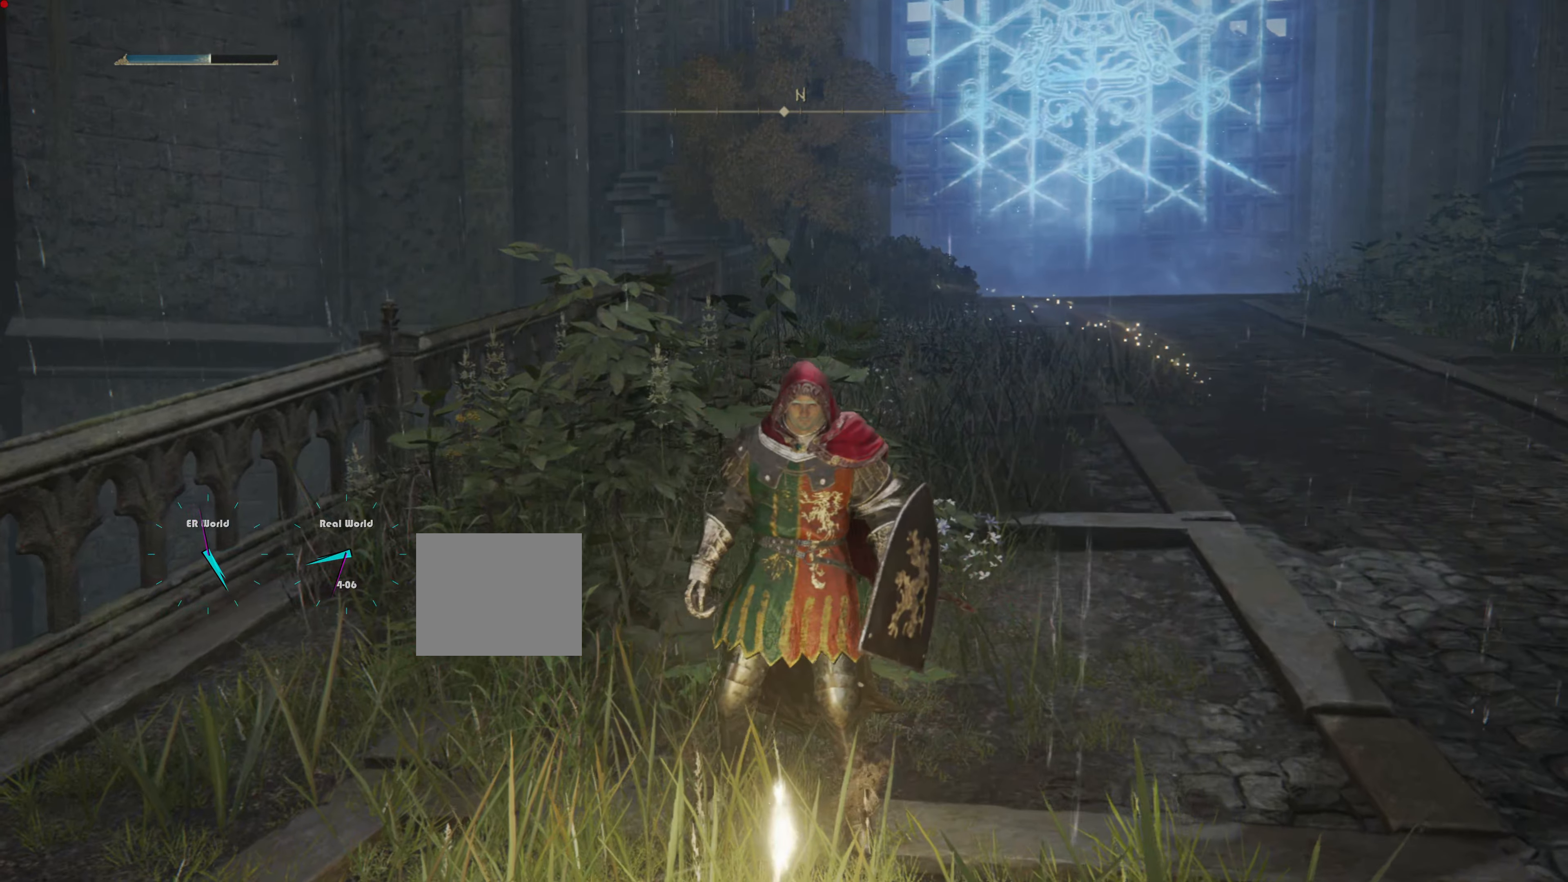
{"dt_ms": 500, "buttons": [], "left_stick": "center", "right_stick": "center", "events": []}
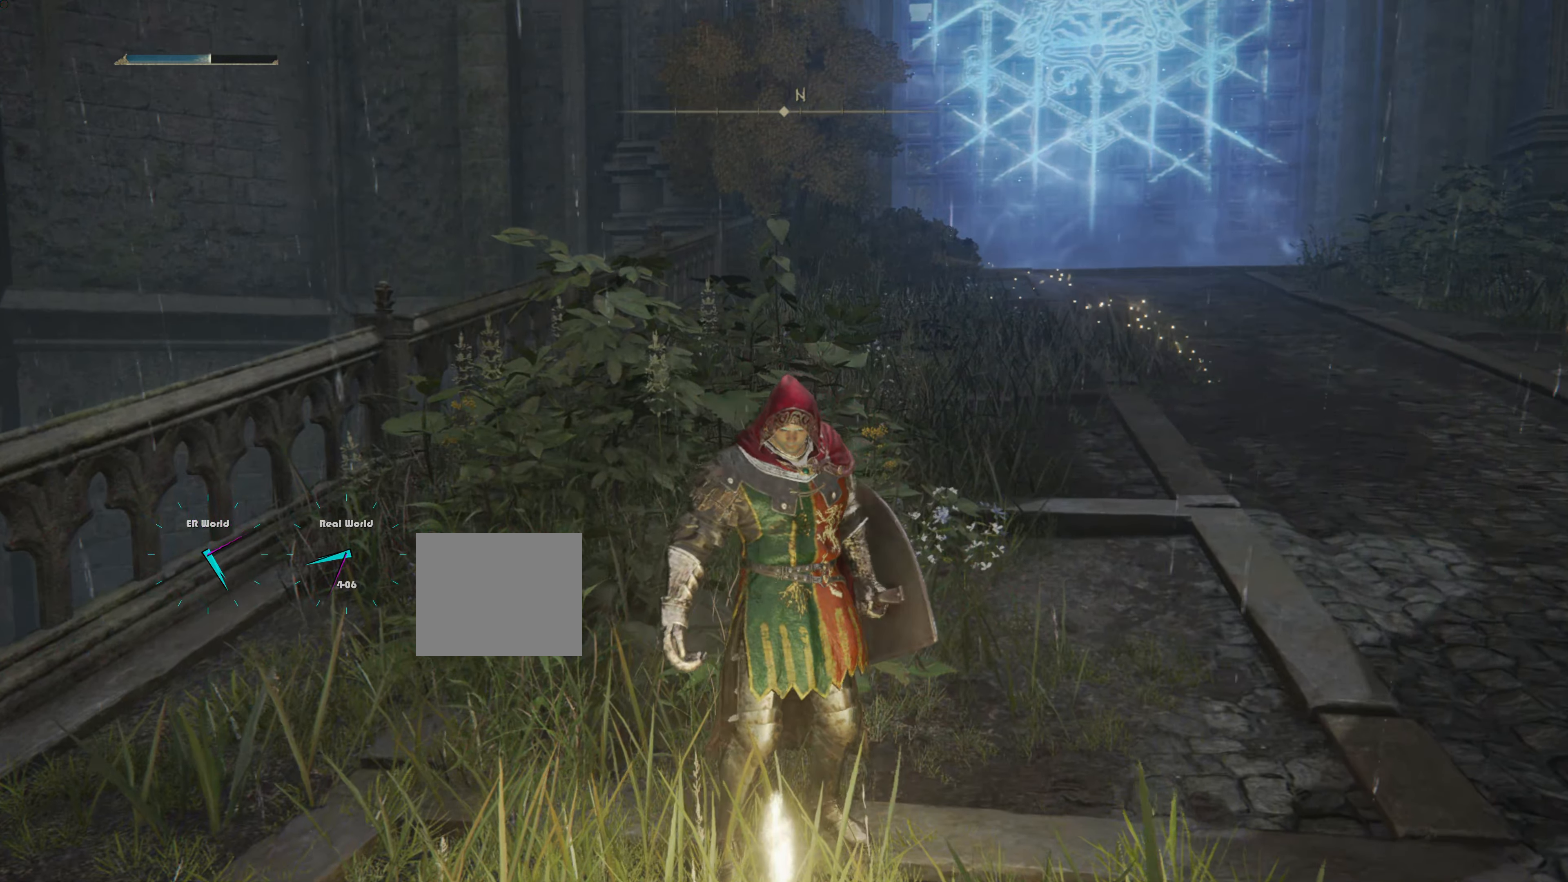
{"dt_ms": 500, "buttons": [], "left_stick": "center", "right_stick": "center", "events": []}
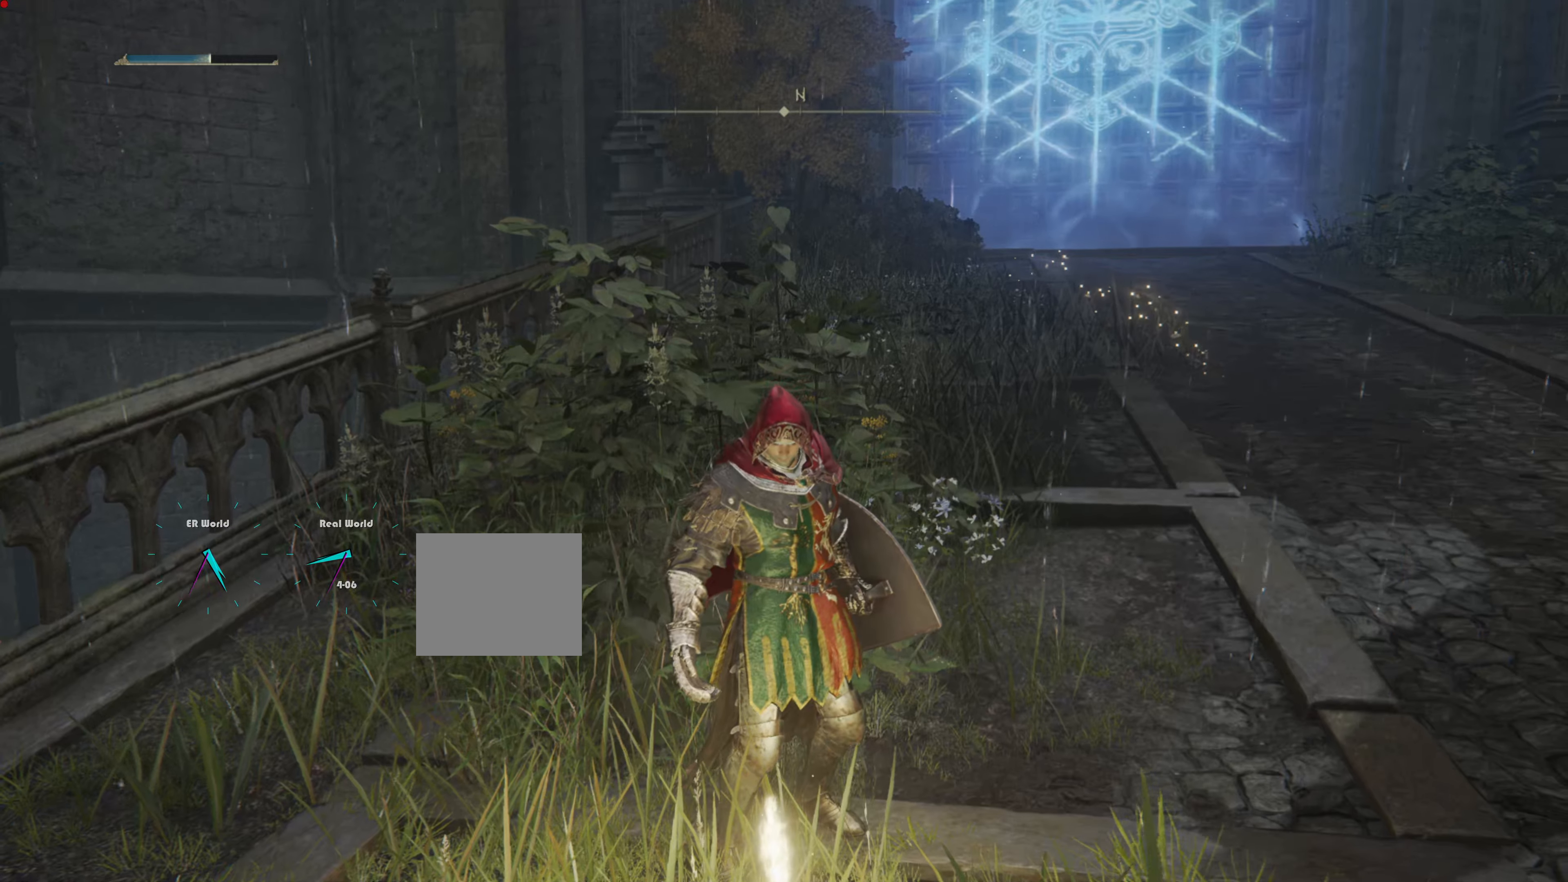
{"dt_ms": 500, "buttons": [], "left_stick": "center", "right_stick": "center", "events": []}
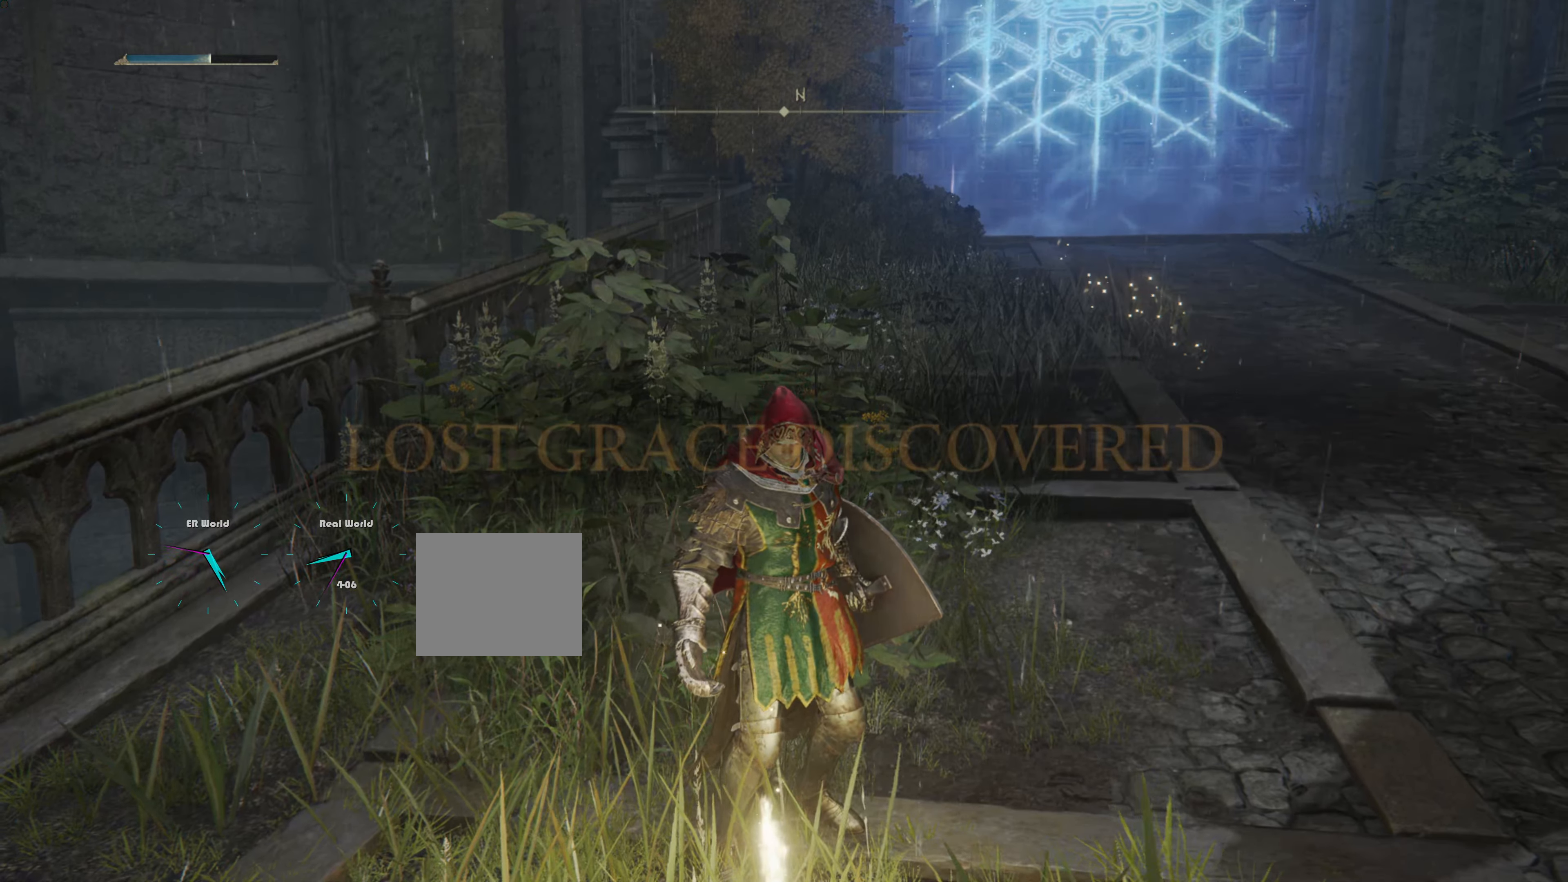
{"dt_ms": 500, "buttons": [], "left_stick": "center", "right_stick": "center", "events": [[200, "TRIANGLE", "down"], [283, "TRIANGLE", "up"]]}
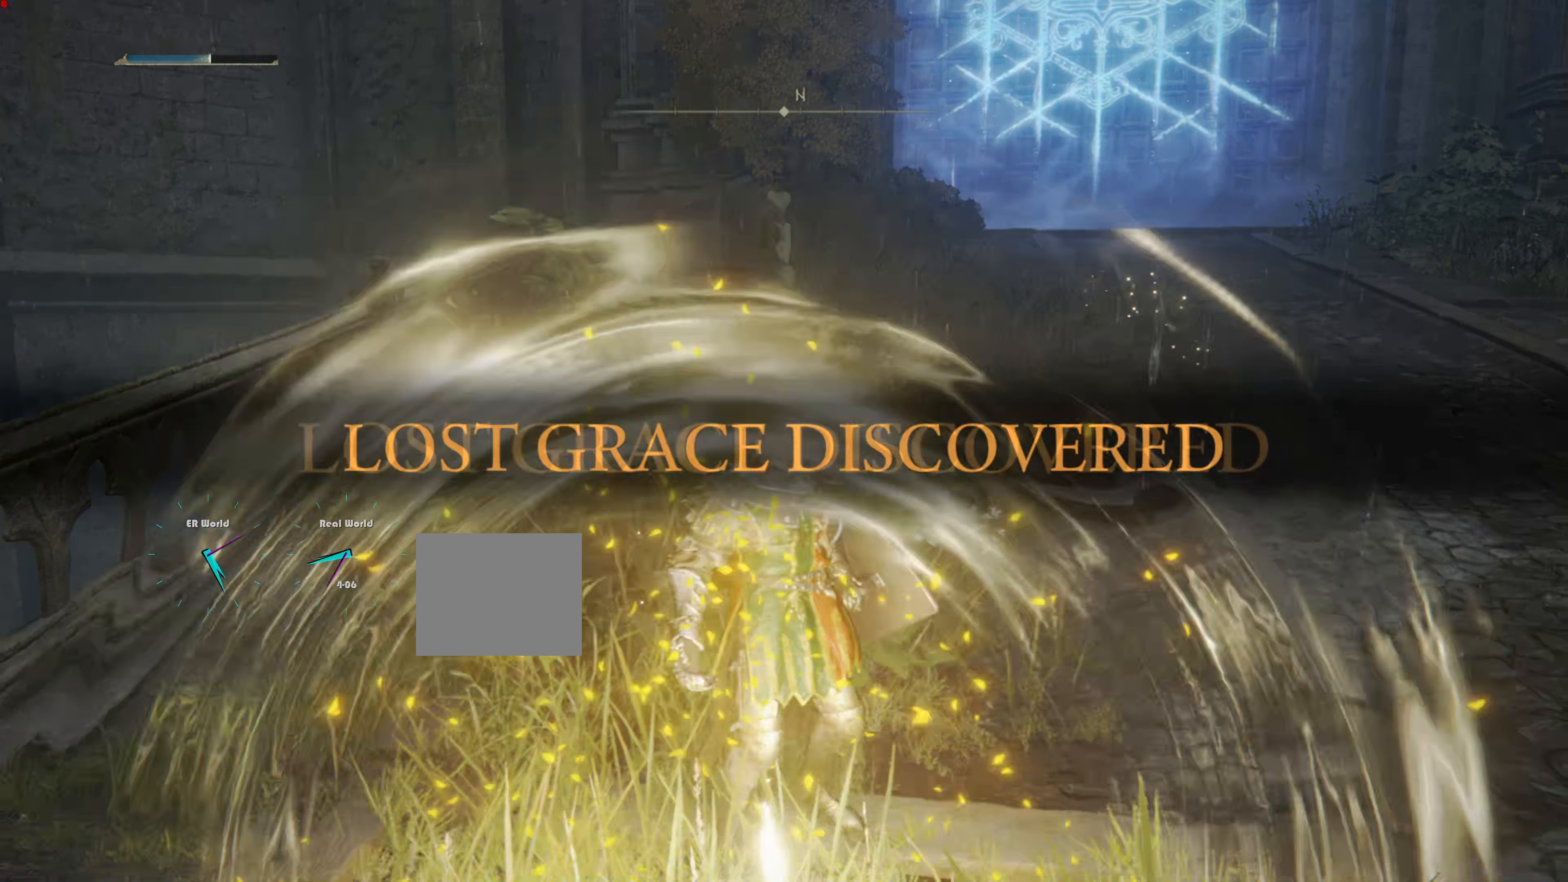
{"dt_ms": 500, "buttons": [], "left_stick": "center", "right_stick": "center", "events": []}
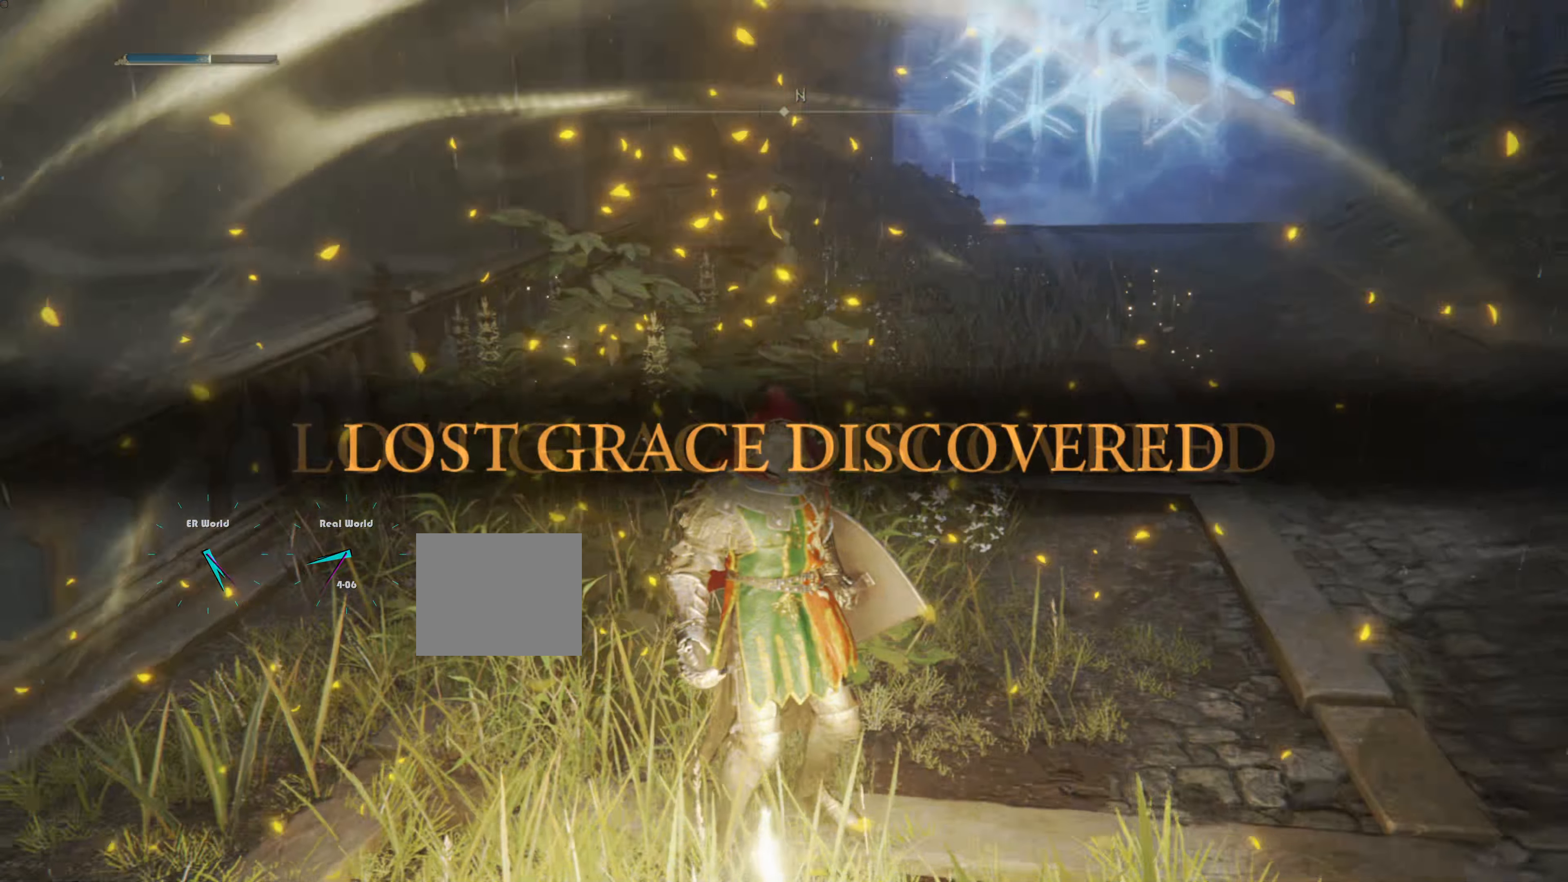
{"dt_ms": 500, "buttons": [], "left_stick": "center", "right_stick": "center", "events": []}
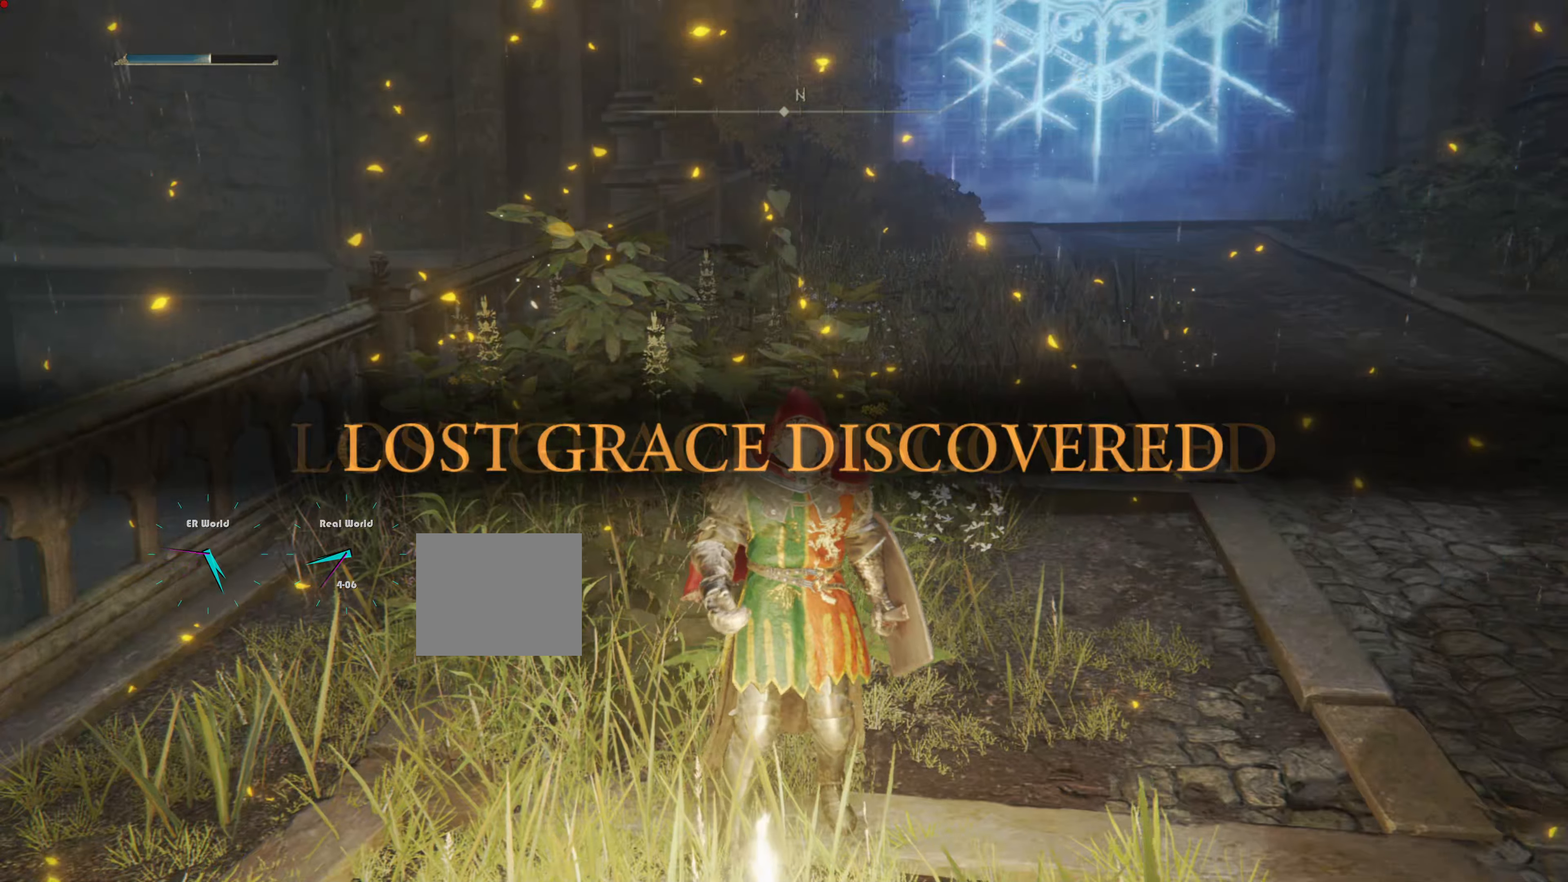
{"dt_ms": 500, "buttons": [], "left_stick": "center", "right_stick": "center", "events": []}
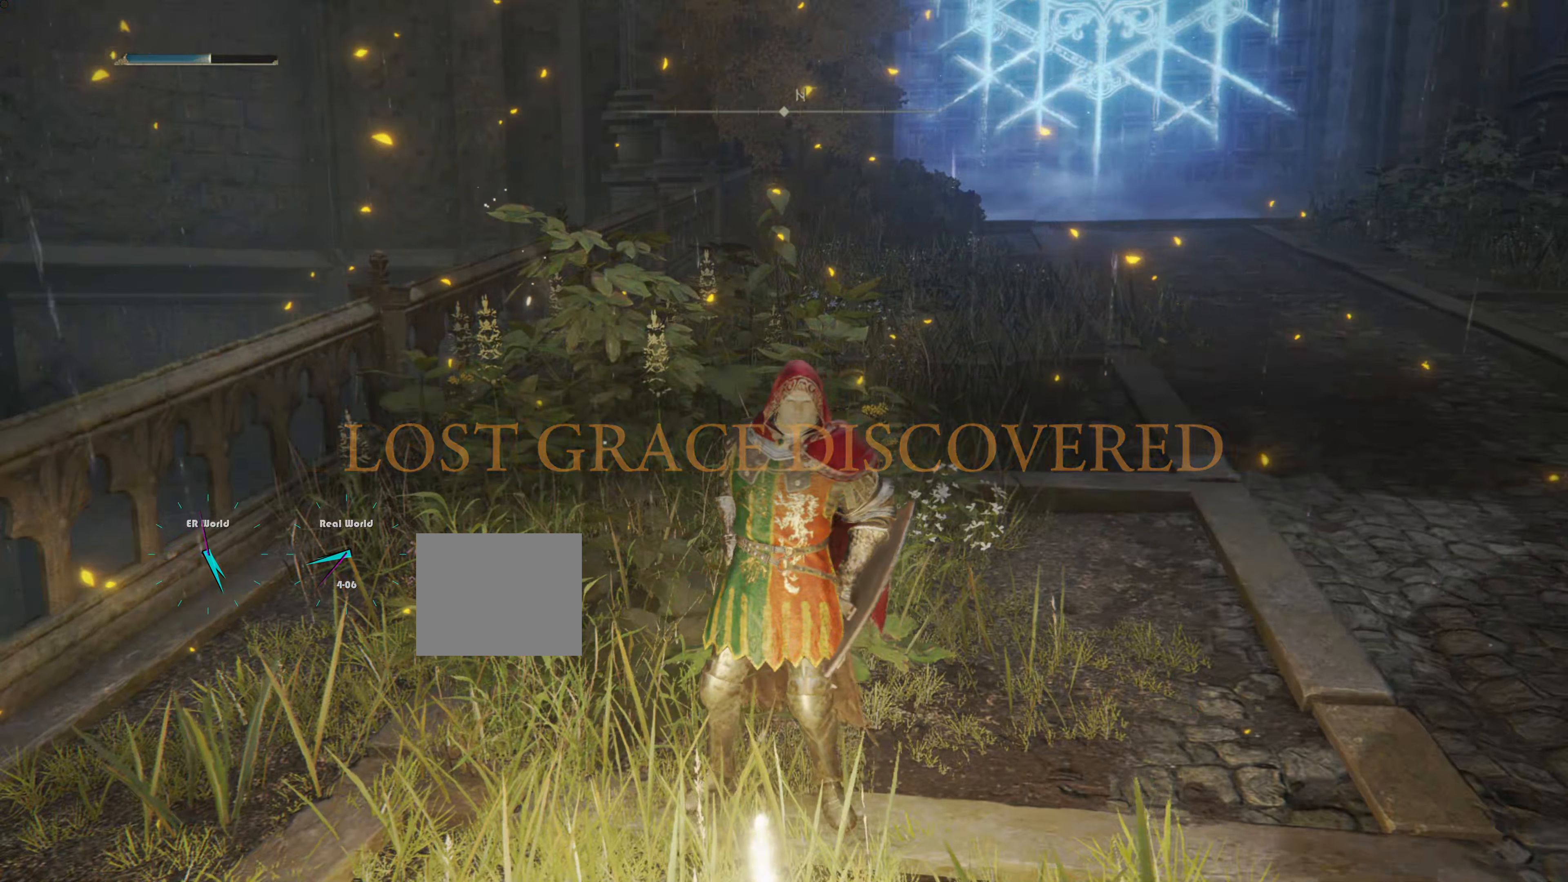
{"dt_ms": 500, "buttons": [], "left_stick": "center", "right_stick": "center", "events": []}
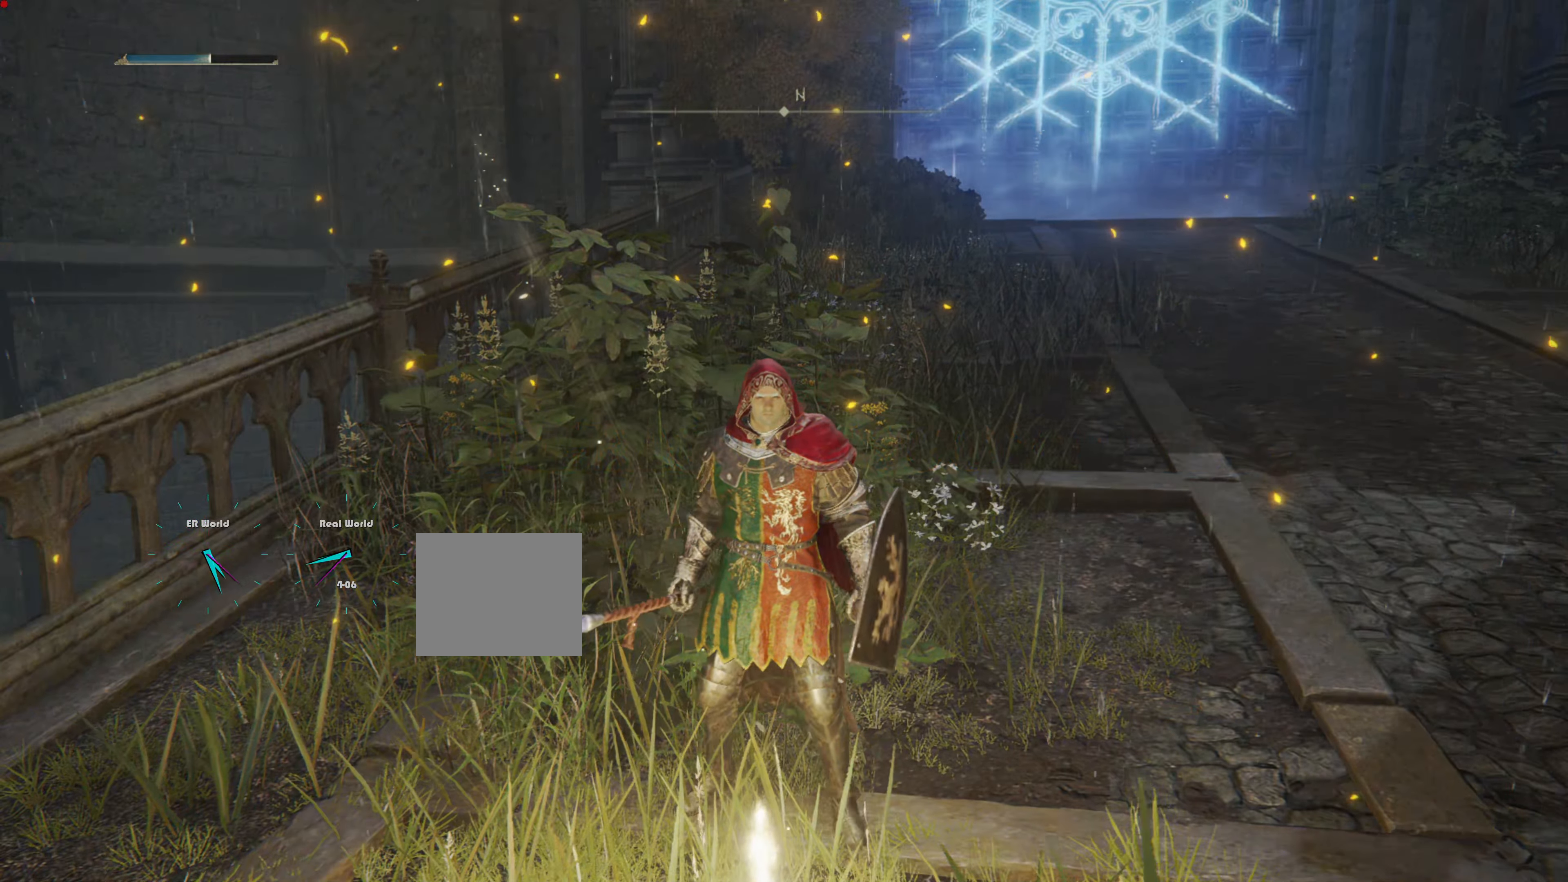
{"dt_ms": 500, "buttons": [], "left_stick": "center", "right_stick": "center", "events": []}
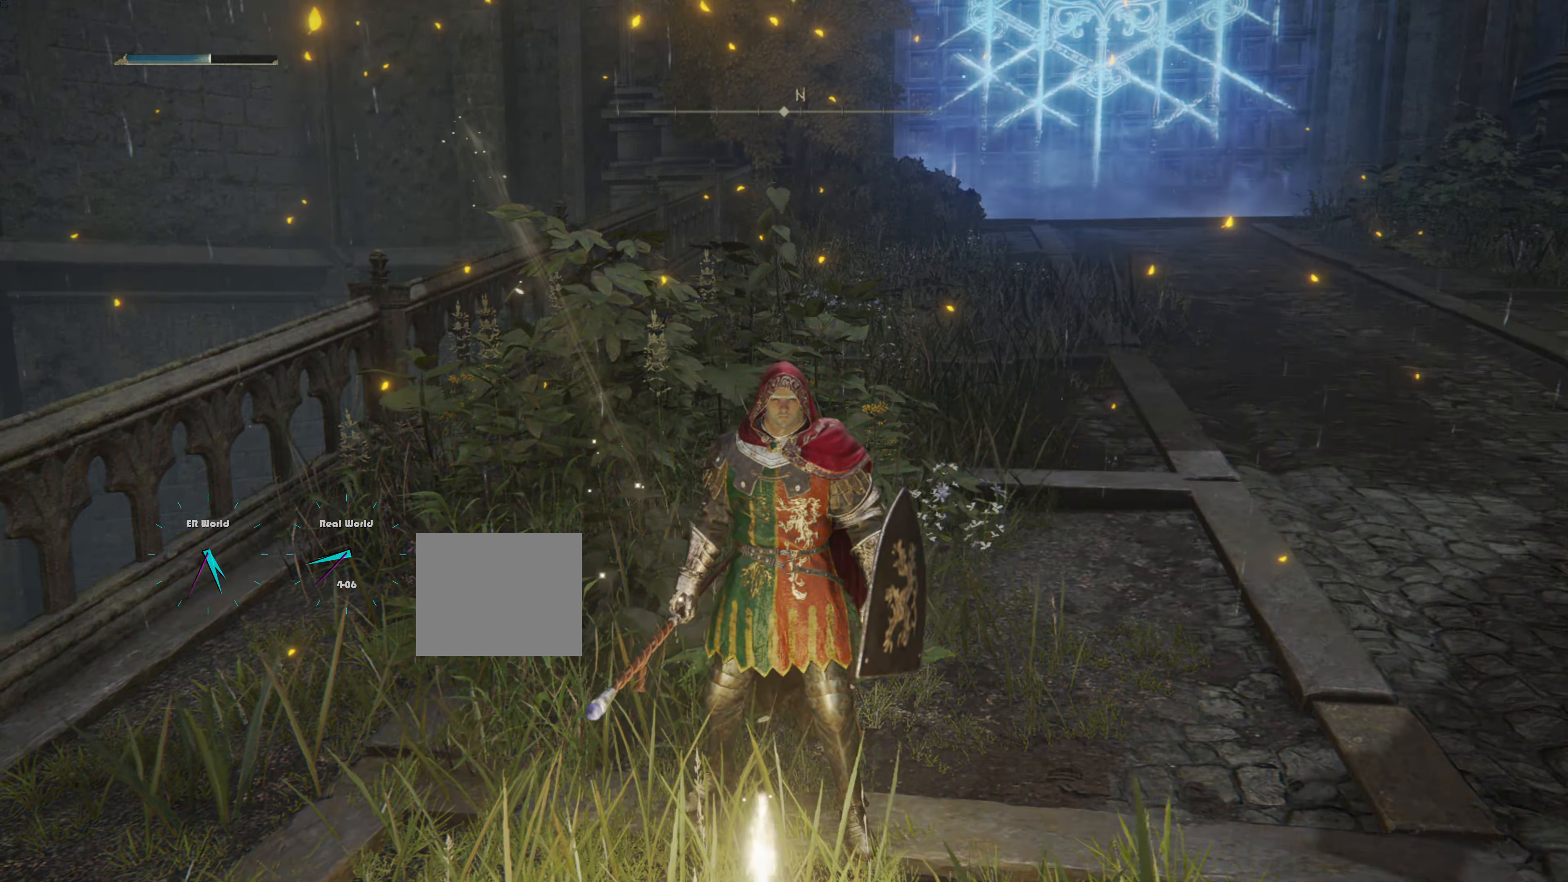
{"dt_ms": 500, "buttons": [], "left_stick": "center", "right_stick": "center", "events": []}
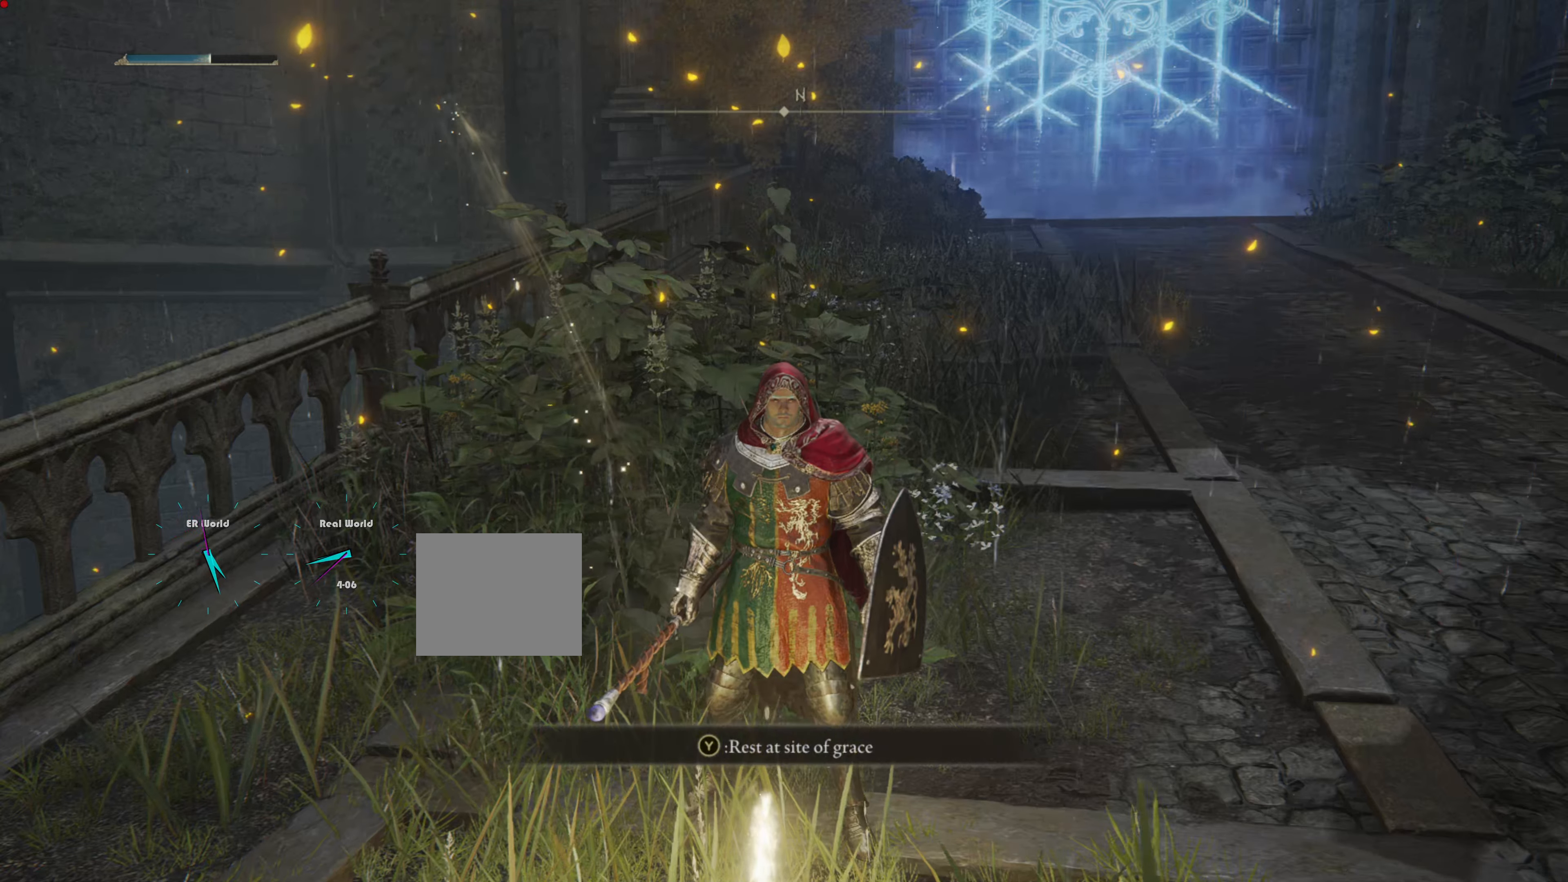
{"dt_ms": 500, "buttons": ["SELECT"], "left_stick": "center", "right_stick": "center", "events": [[434, "SELECT", "down"]]}
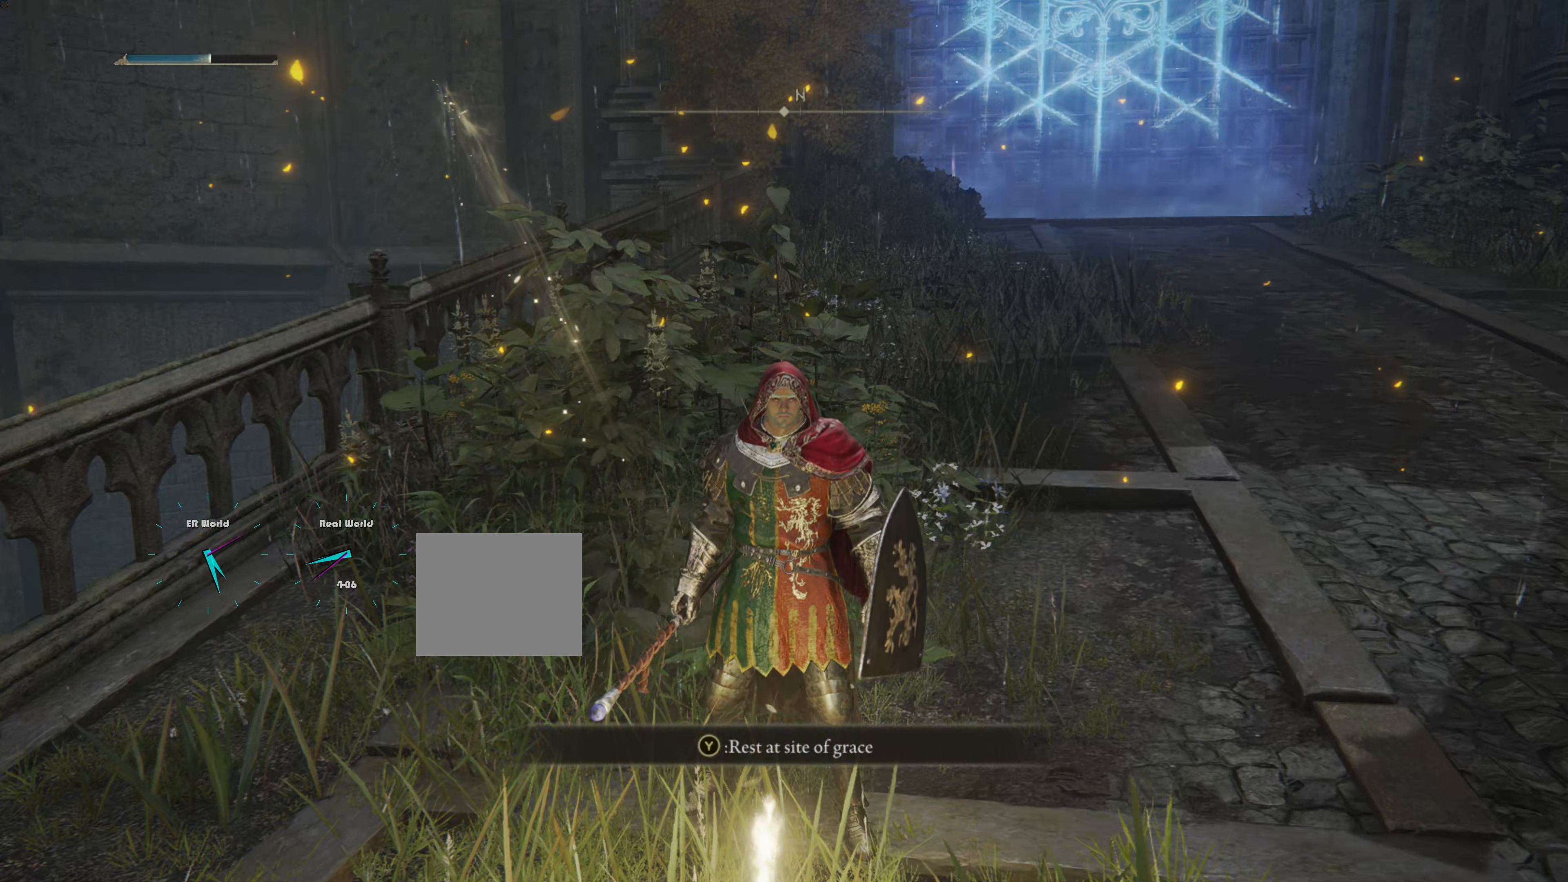
{"dt_ms": 500, "buttons": [], "left_stick": "center", "right_stick": "center", "events": [[67, "SELECT", "up"]]}
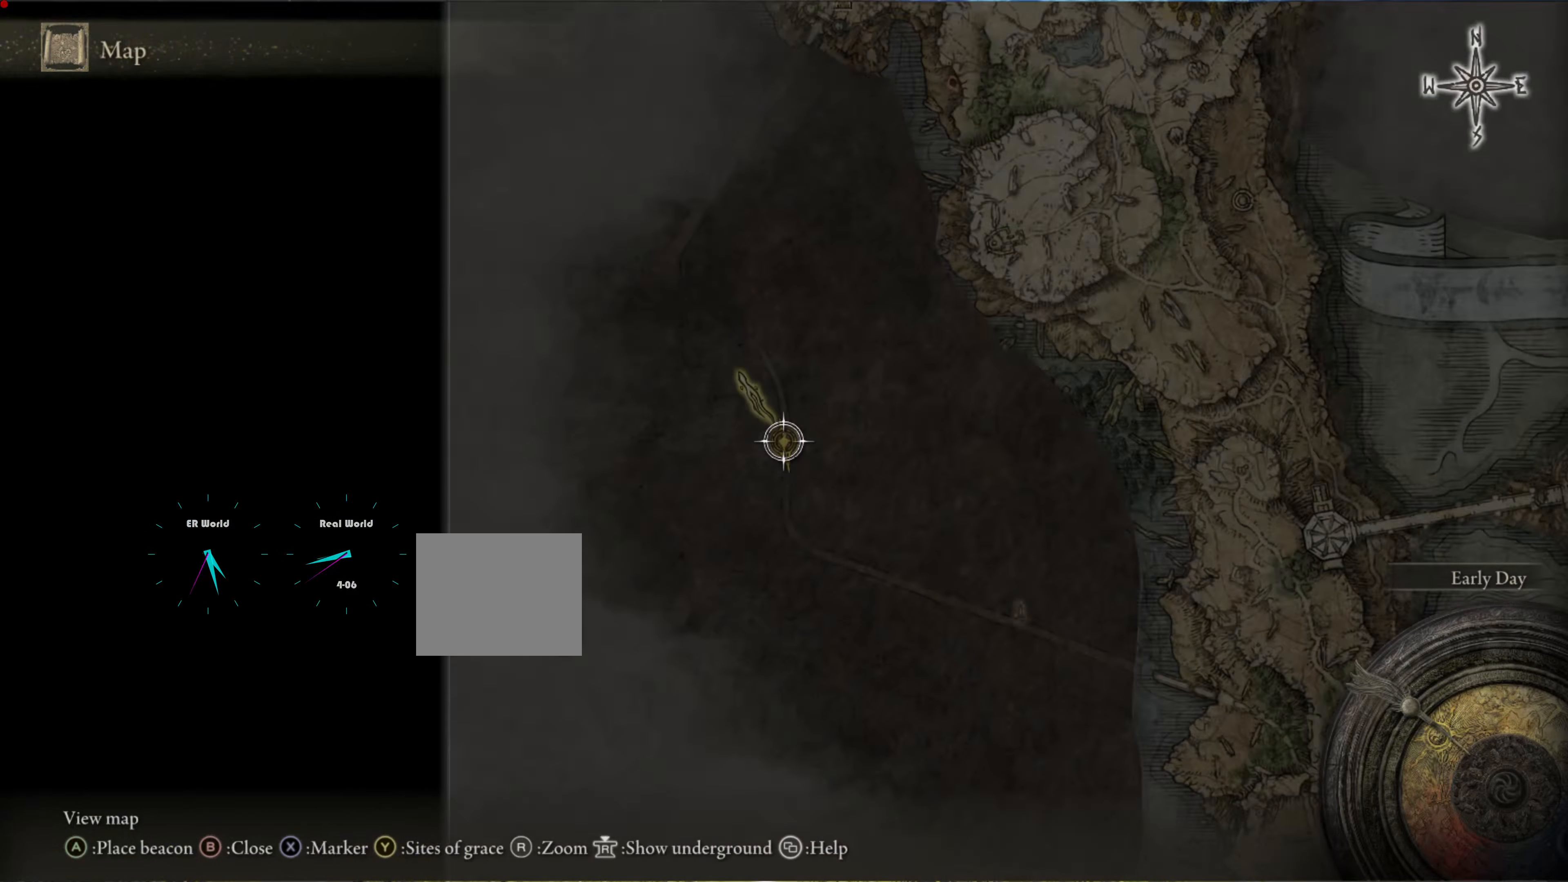
{"dt_ms": 500, "buttons": [], "left_stick": "center", "right_stick": "center", "events": []}
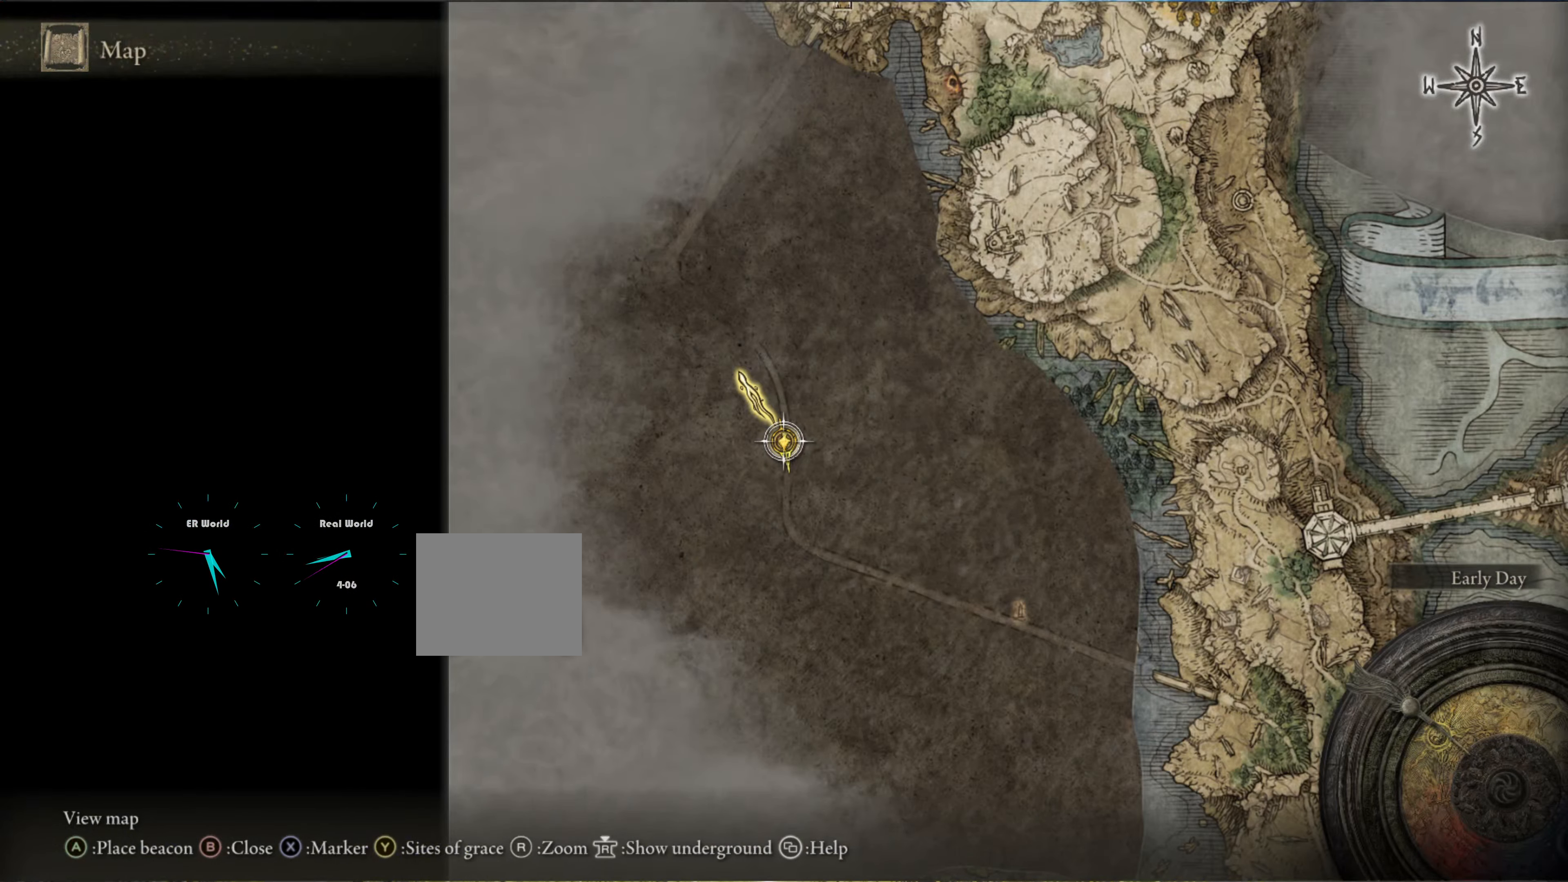
{"dt_ms": 1000, "buttons": [], "left_stick": "center", "right_stick": "center"}
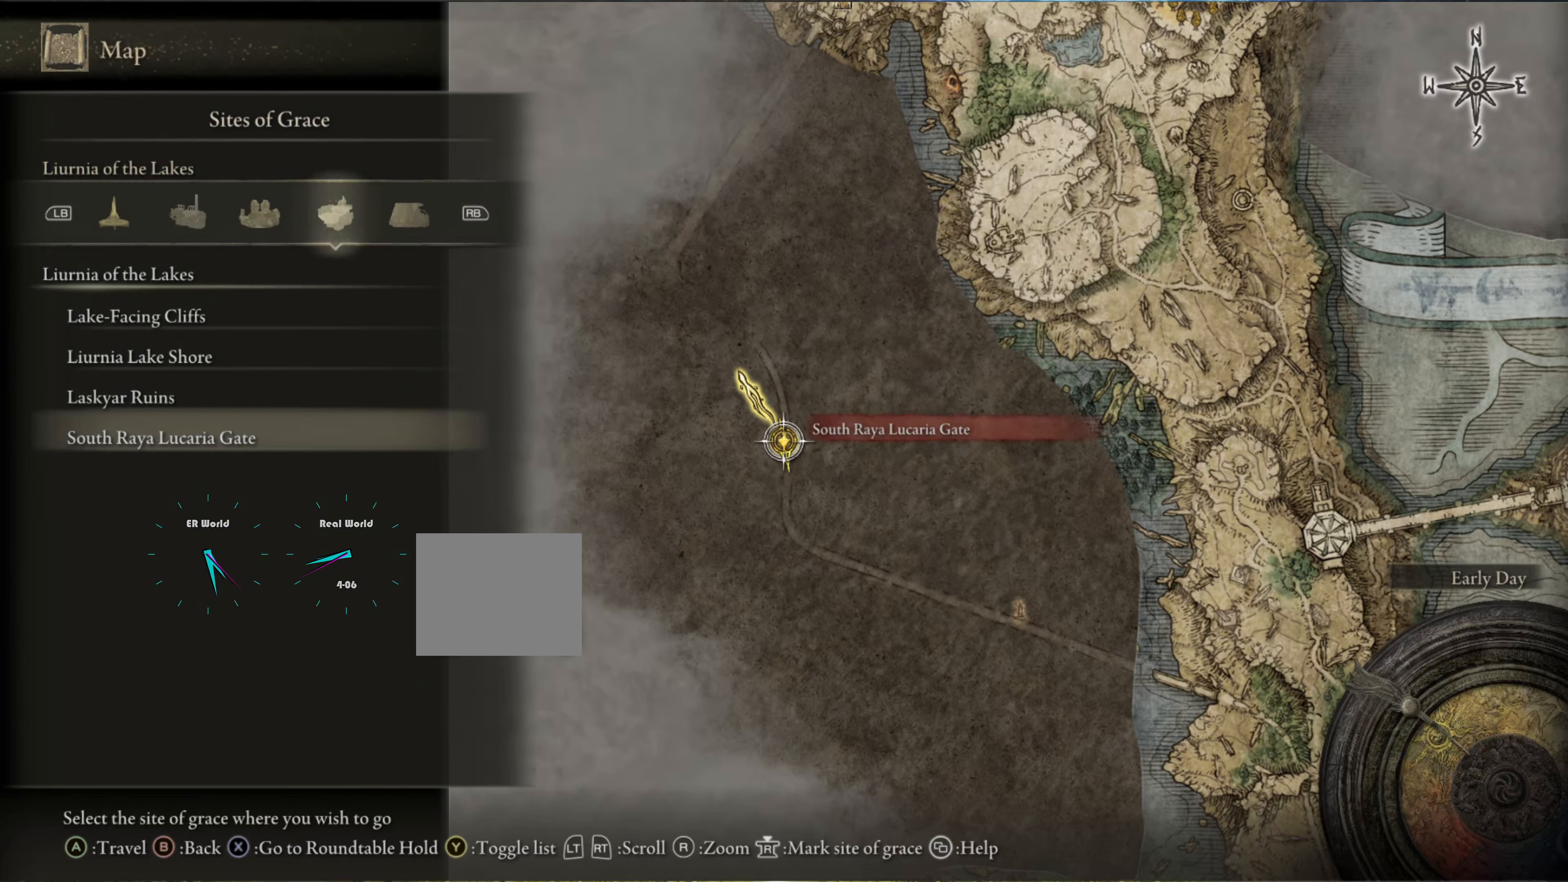
{"dt_ms": 500, "buttons": [], "left_stick": "center", "right_stick": "center", "events": []}
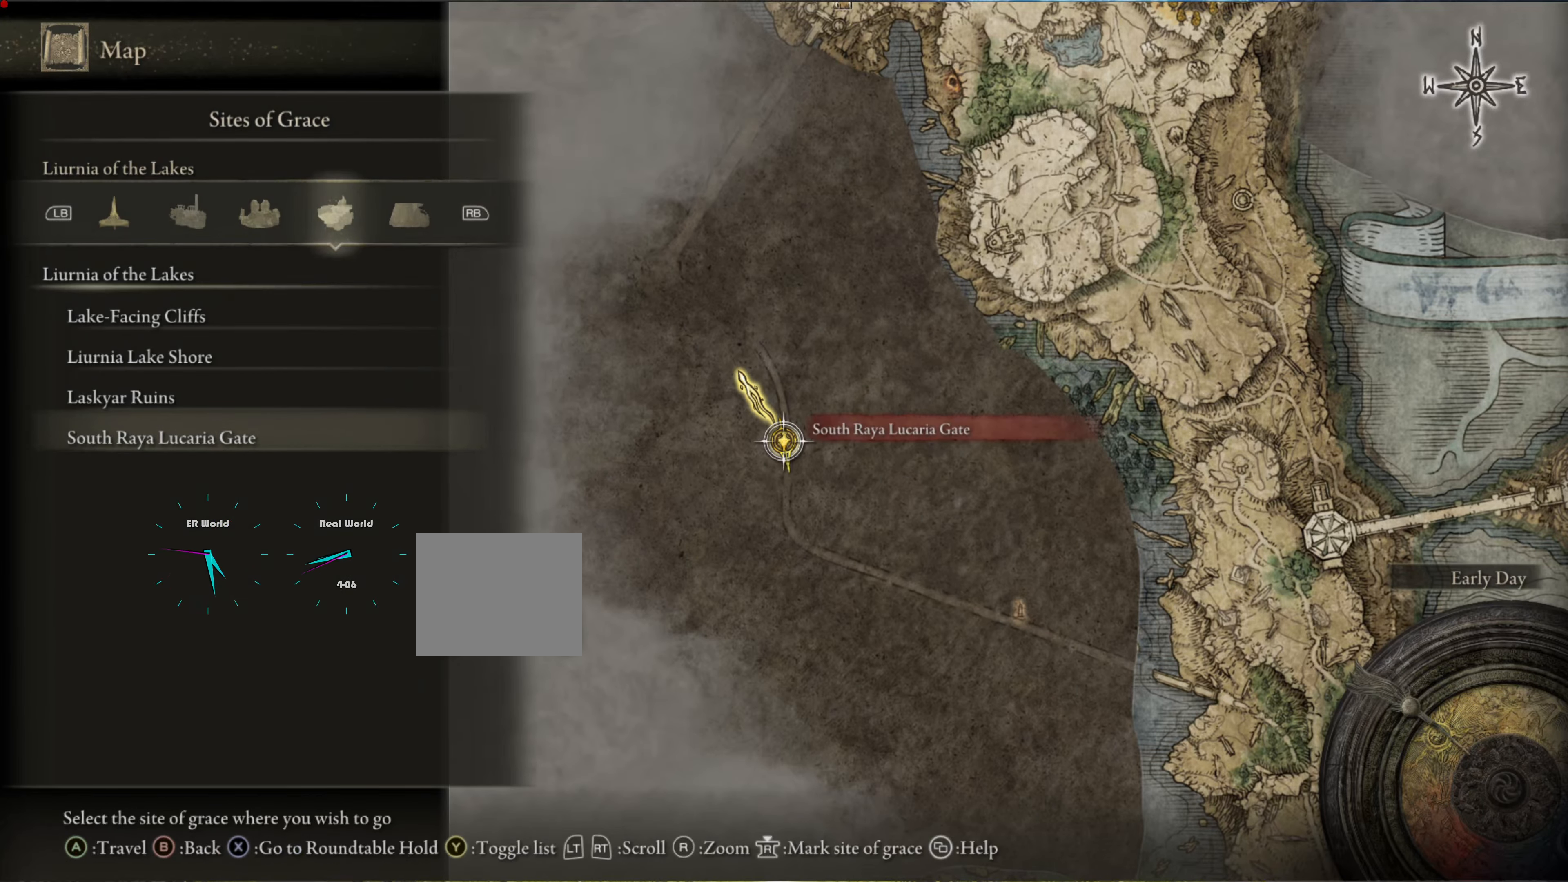
{"dt_ms": 500, "buttons": [], "left_stick": "center", "right_stick": "center", "events": []}
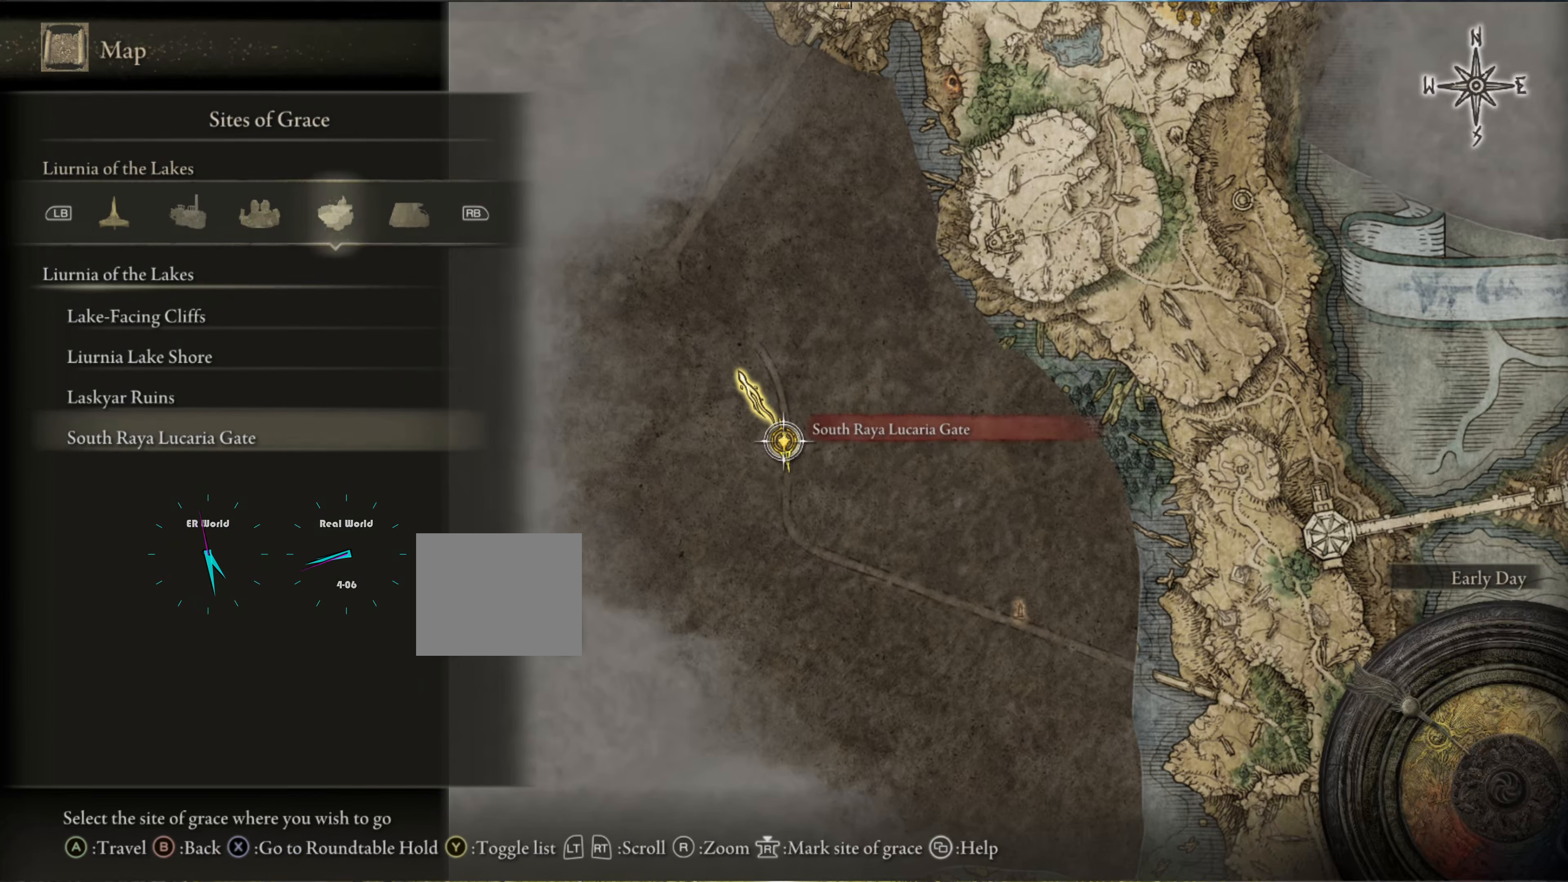
{"dt_ms": 500, "buttons": [], "left_stick": "center", "right_stick": "center", "events": []}
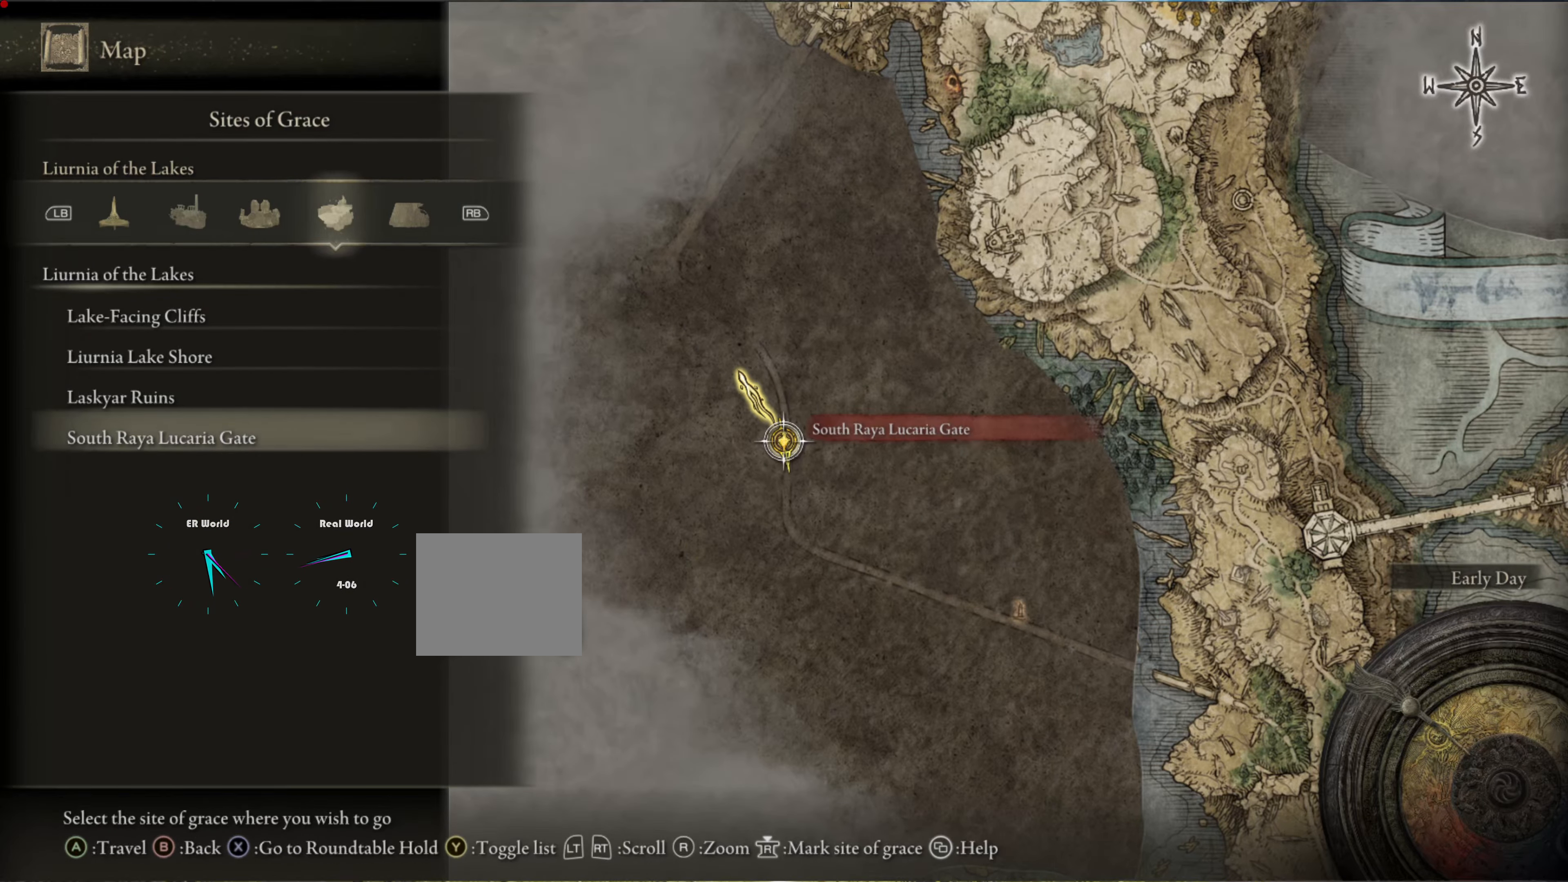
{"dt_ms": 500, "buttons": [], "left_stick": "center", "right_stick": "center", "events": []}